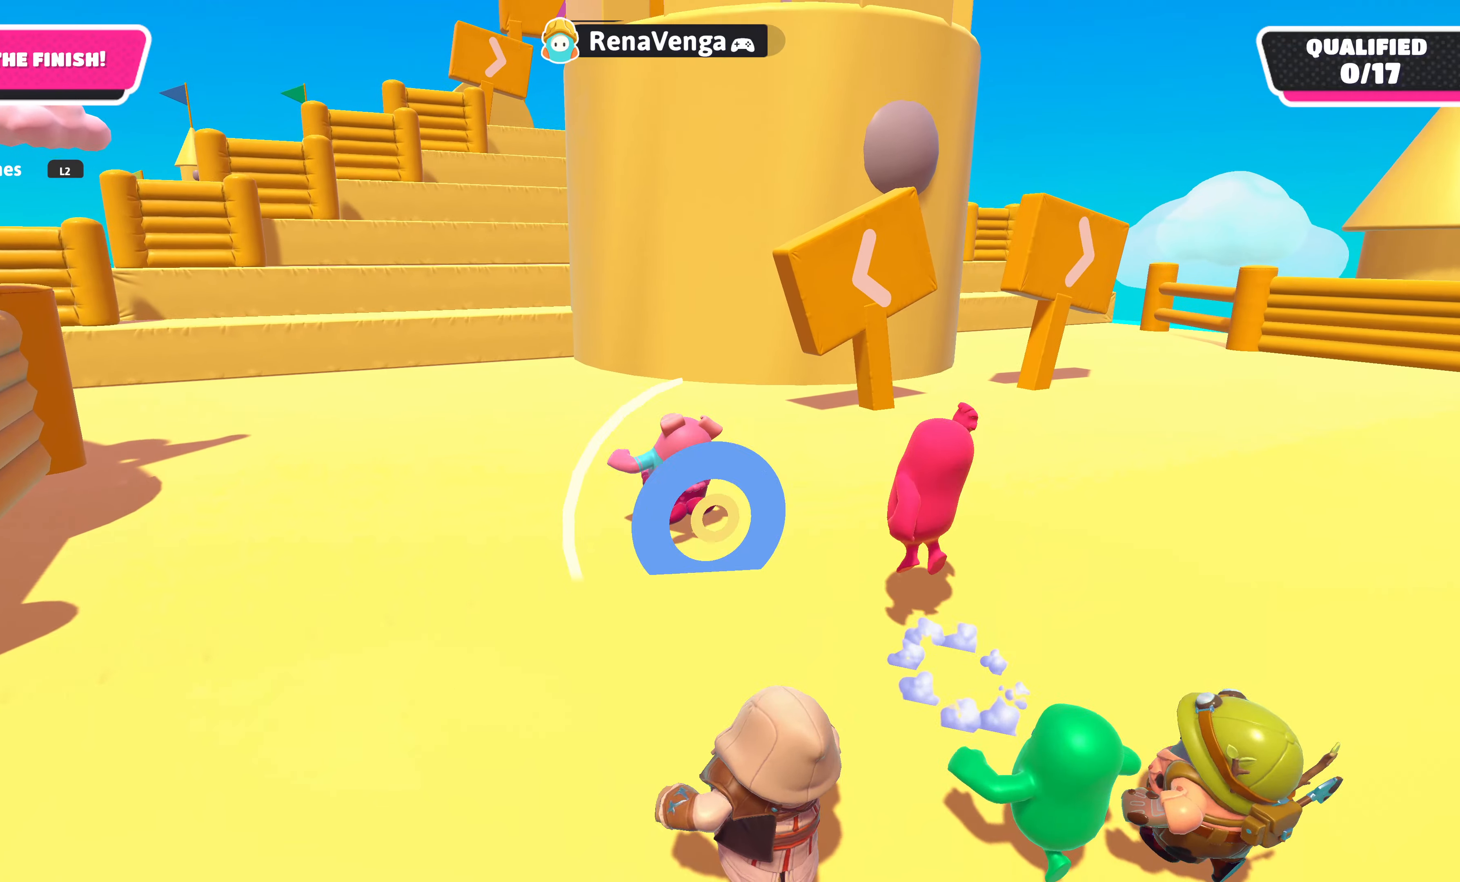
Gameplay with a controller (PlayStation layout); each line is a JSON object with the inputs held at the frame after it. "events" lists button and stick changes between this image and that frame as [ms after this image, input, new state], when the widget could be followed in between.
{"buttons": [], "left_stick": "up-left", "right_stick": "center", "events": [[117, "right_stick", "right"], [250, "right_stick", "center"], [283, "left_stick", "up-left"]]}
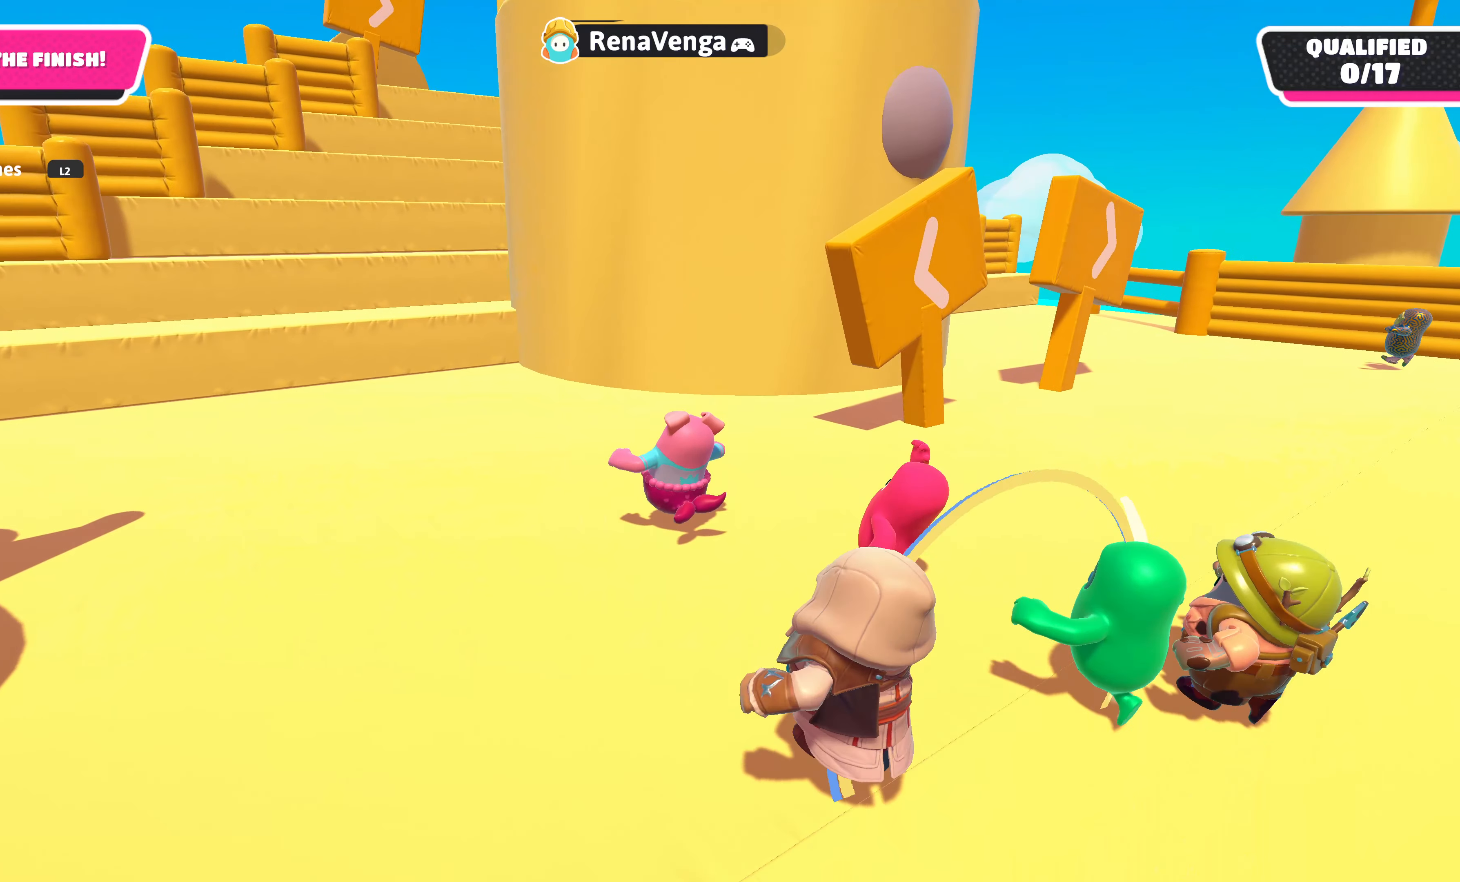
{"buttons": [], "left_stick": "up-left", "right_stick": "up-right", "events": [[100, "right_stick", "right"], [250, "right_stick", "center"], [500, "right_stick", "up-right"]]}
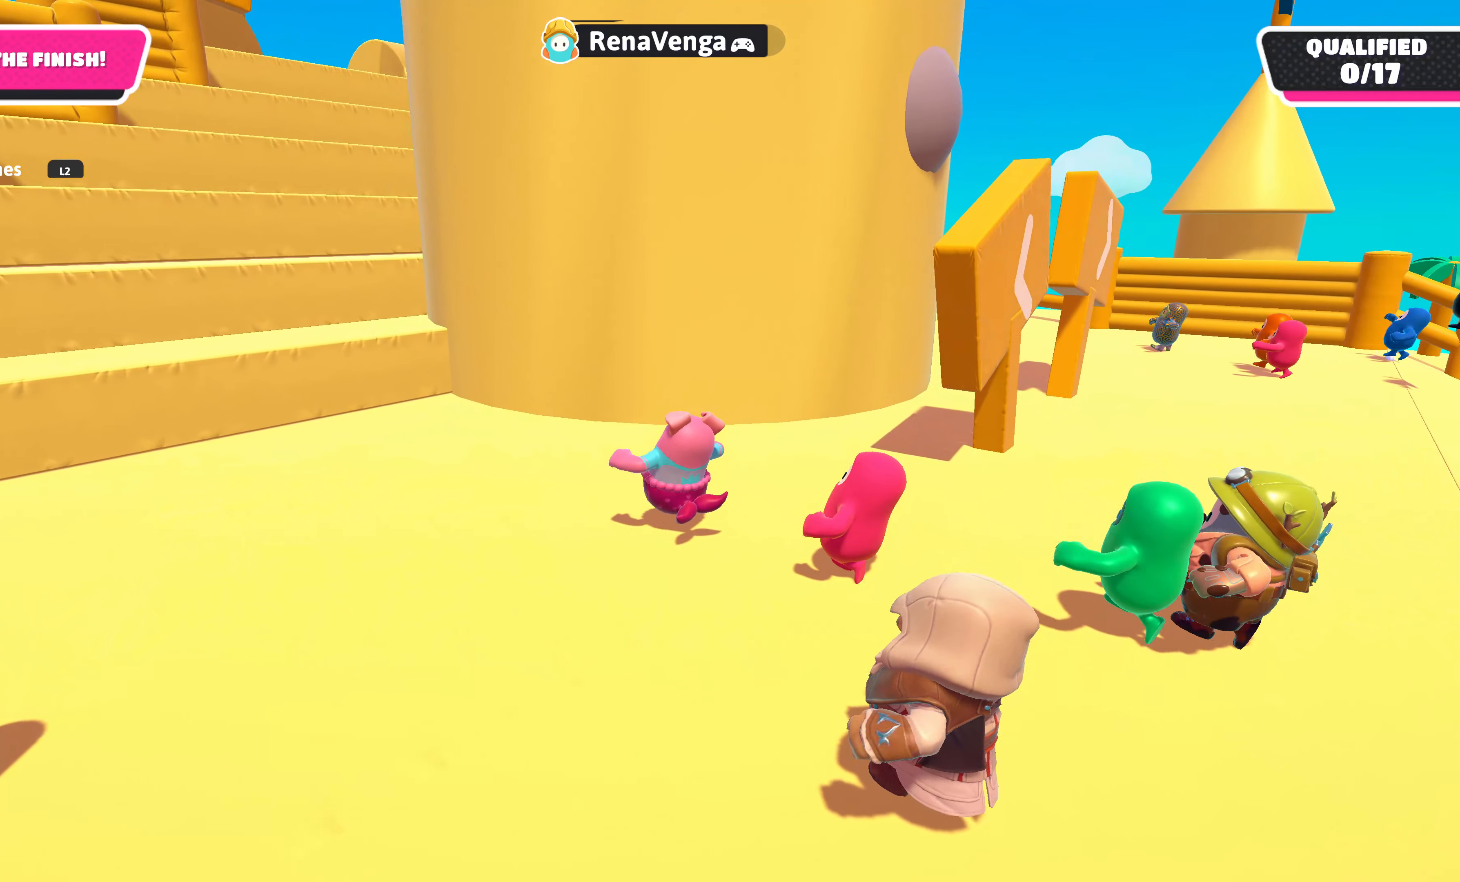
{"buttons": [], "left_stick": "up-left", "right_stick": "center", "events": [[167, "right_stick", "center"]]}
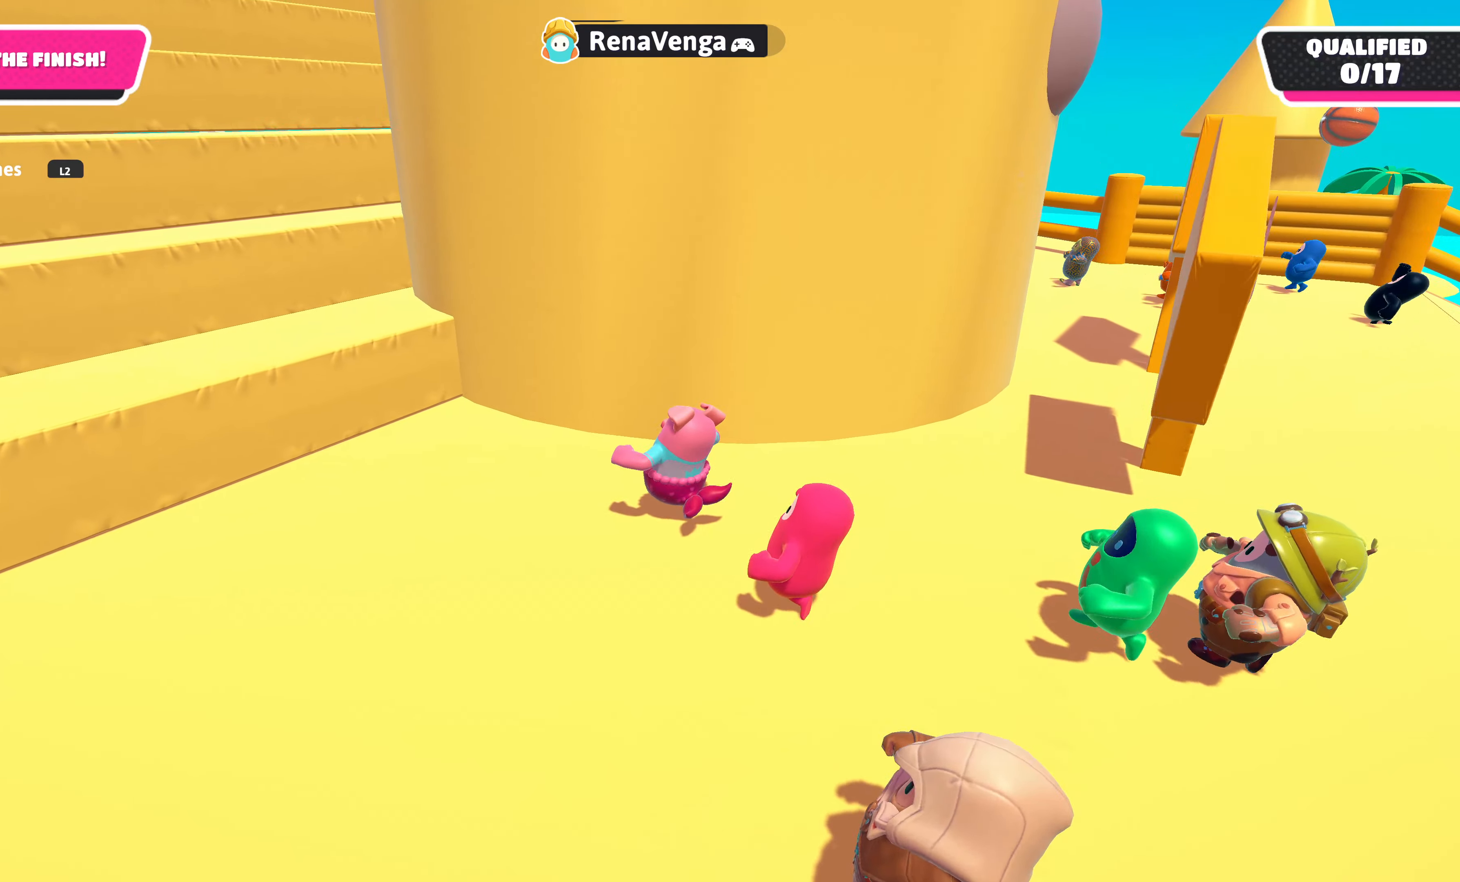
{"buttons": [], "left_stick": "up-left", "right_stick": "center", "events": [[367, "CROSS", "down"], [483, "CROSS", "up"]]}
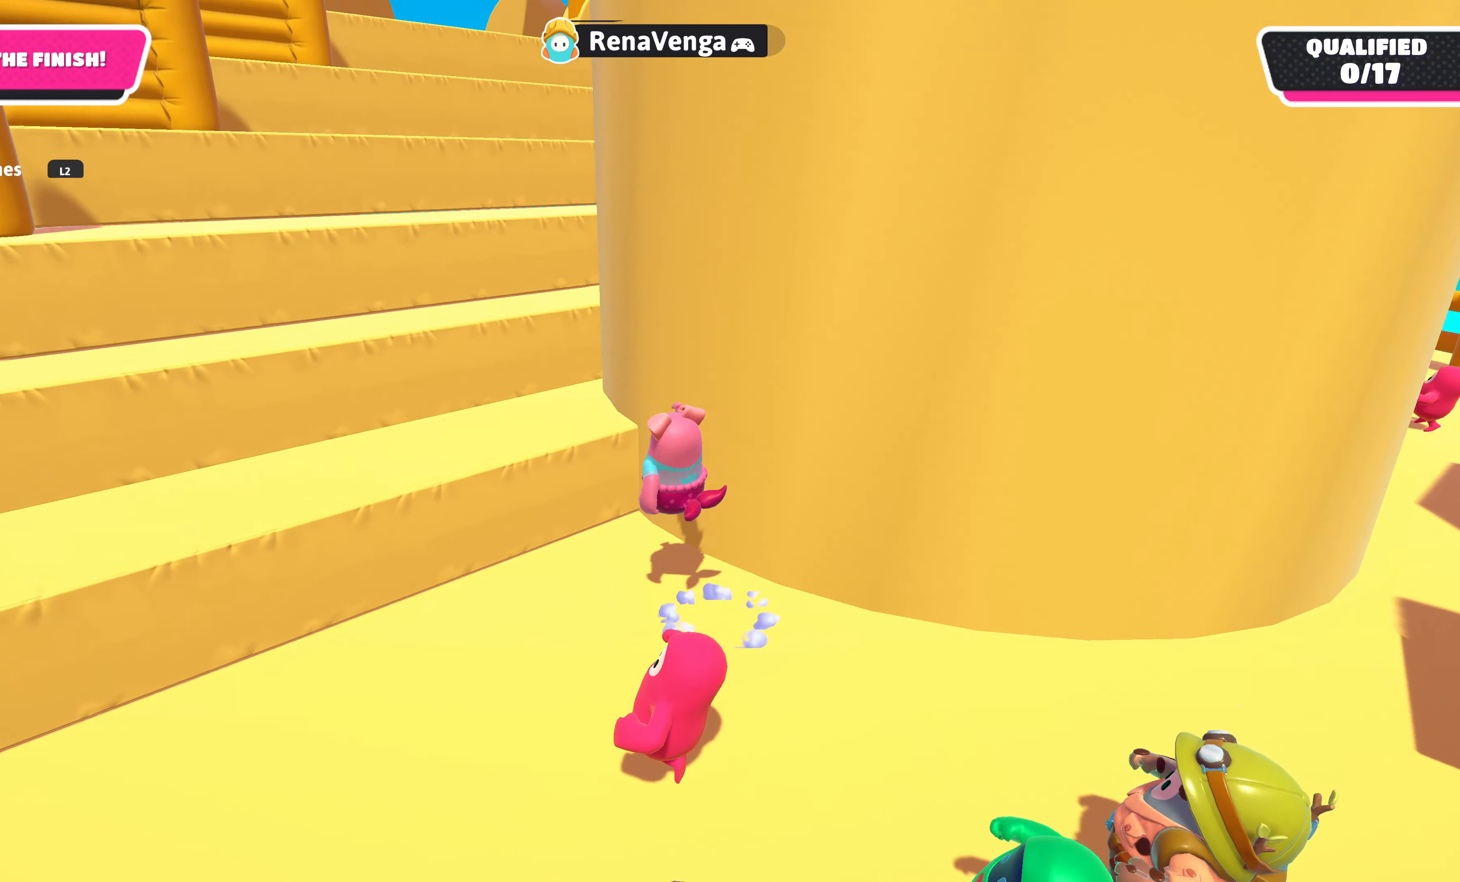
{"buttons": ["CROSS"], "left_stick": "up-left", "right_stick": "center", "events": [[200, "right_stick", "up-right"], [383, "right_stick", "center"], [467, "CROSS", "down"]]}
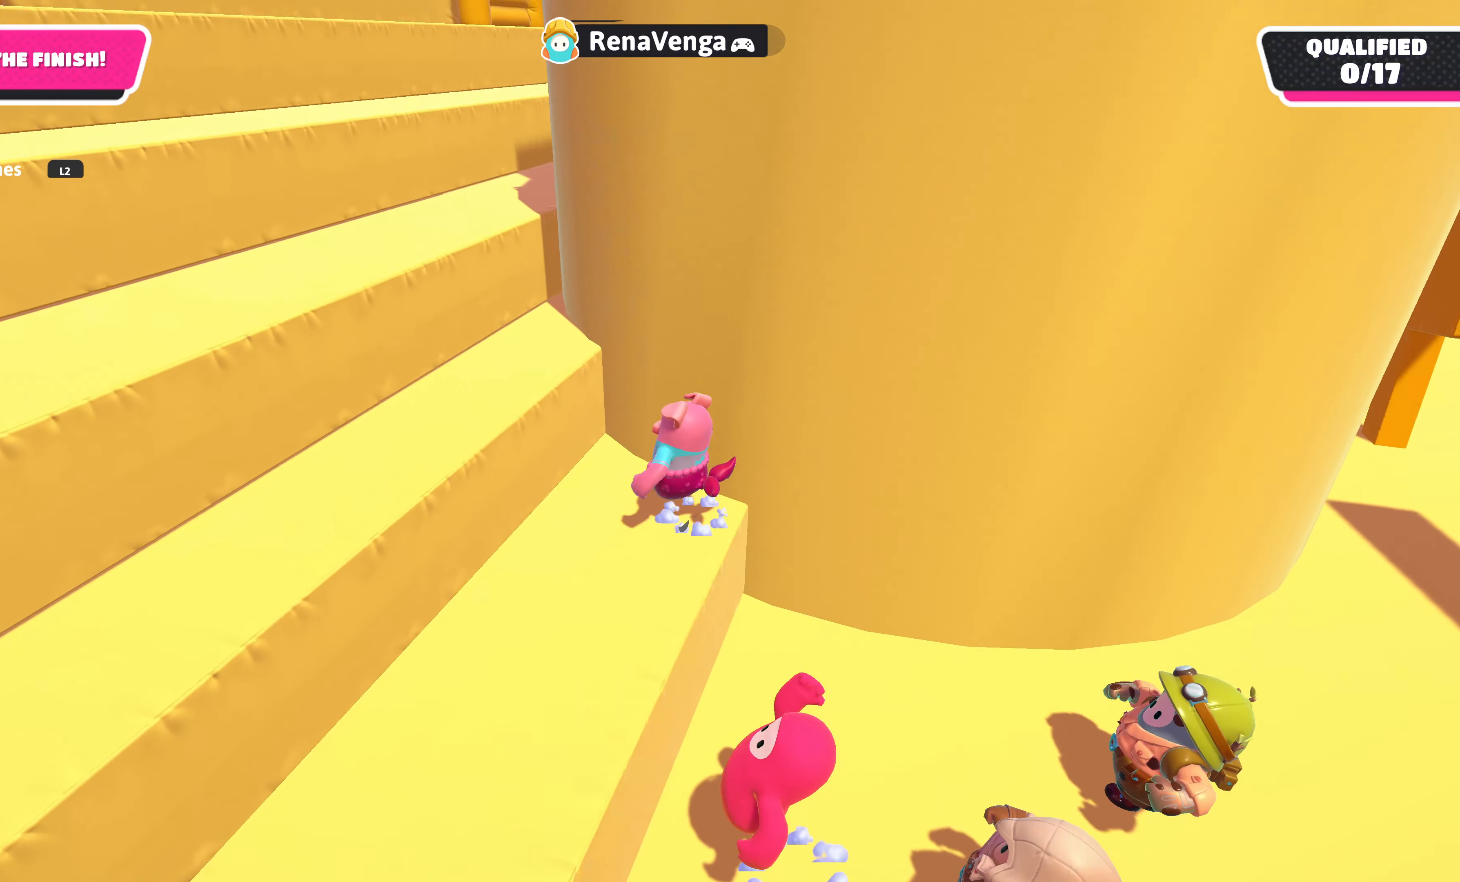
{"buttons": ["CROSS"], "left_stick": "up", "right_stick": "center", "events": [[150, "CROSS", "up"], [400, "left_stick", "up"], [433, "CROSS", "down"]]}
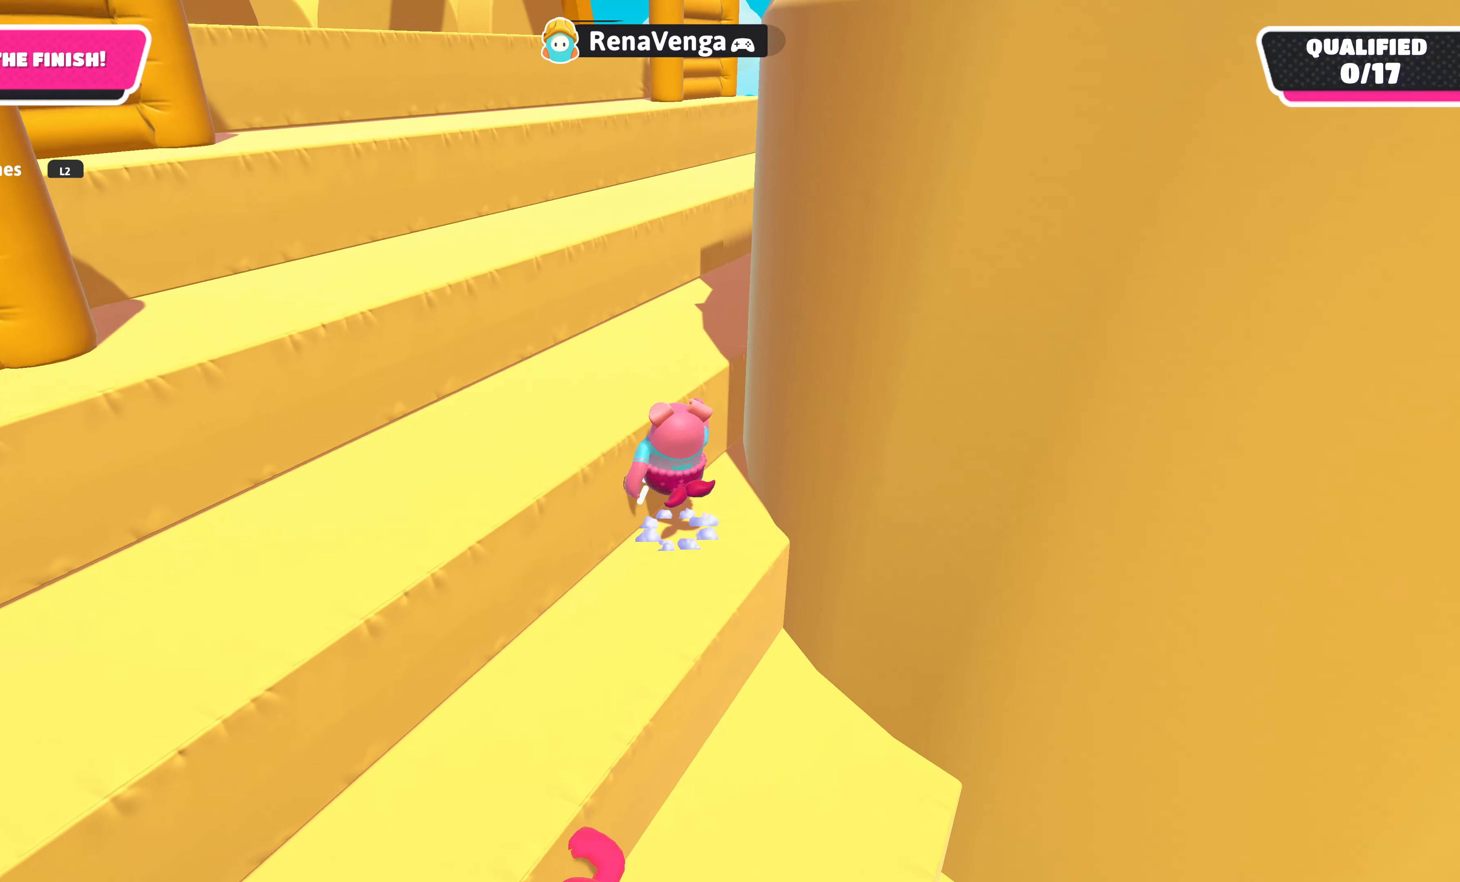
{"buttons": ["CROSS"], "left_stick": "up-left", "right_stick": "center", "events": [[167, "CROSS", "up"], [267, "left_stick", "up-left"], [400, "CROSS", "down"]]}
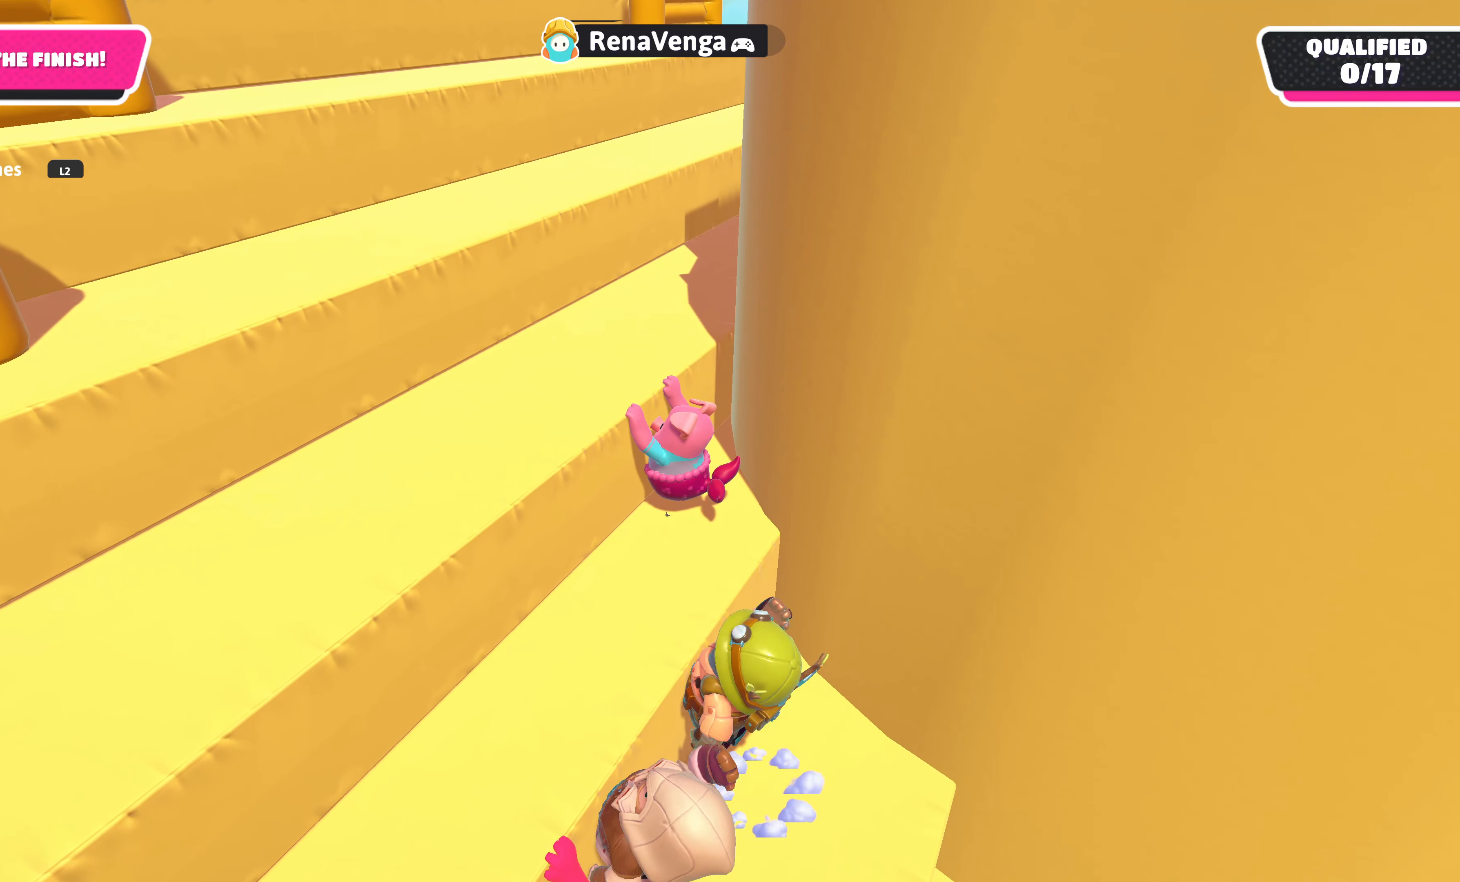
{"buttons": [], "left_stick": "up-left", "right_stick": "center", "events": [[17, "CROSS", "up"], [267, "right_stick", "down"], [333, "right_stick", "down-right"], [500, "right_stick", "center"]]}
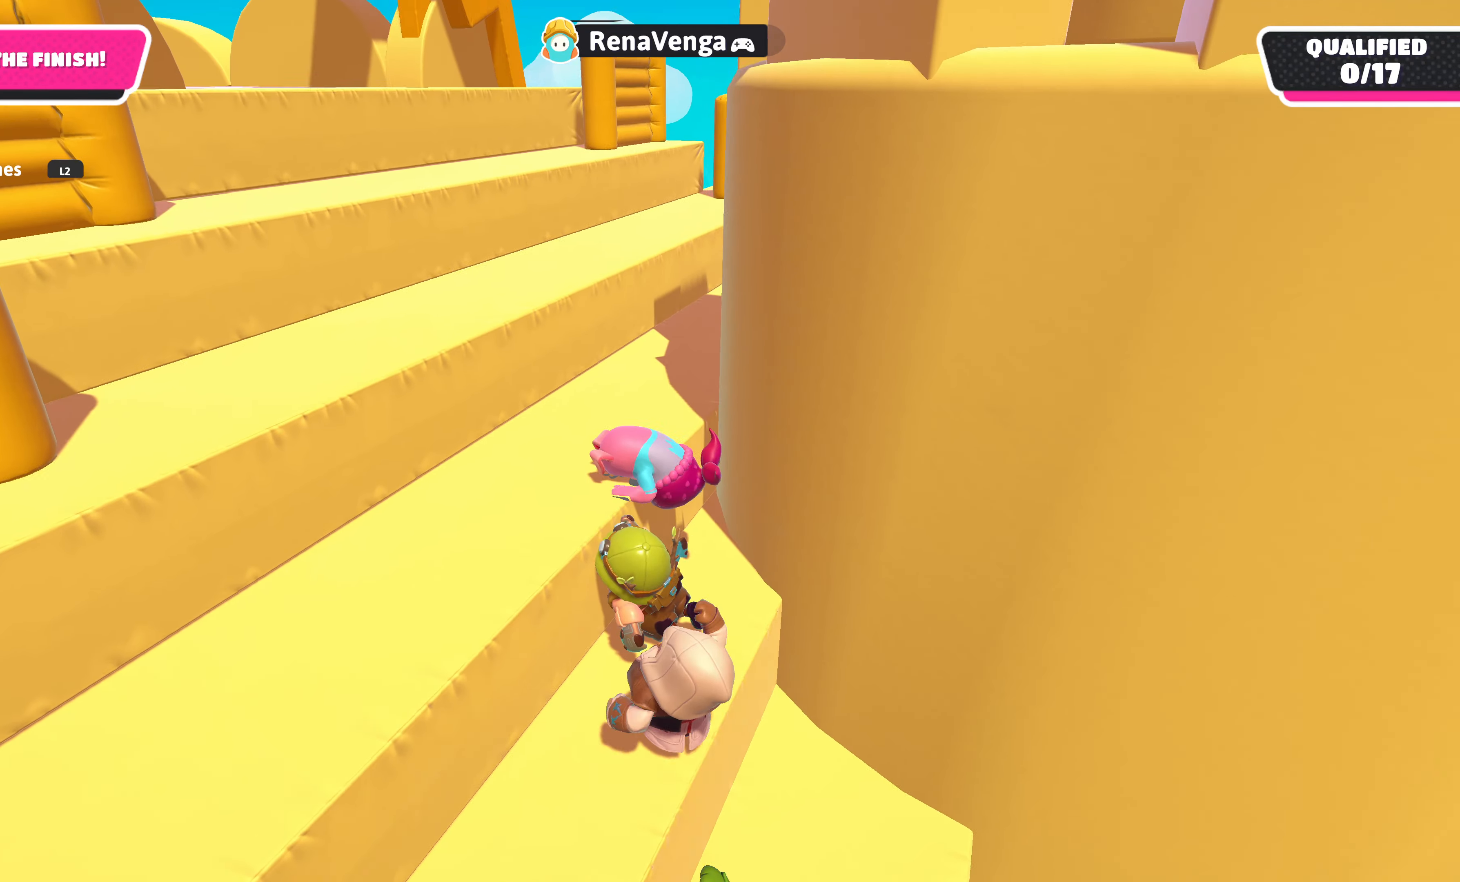
{"buttons": [], "left_stick": "up-left", "right_stick": "center", "events": []}
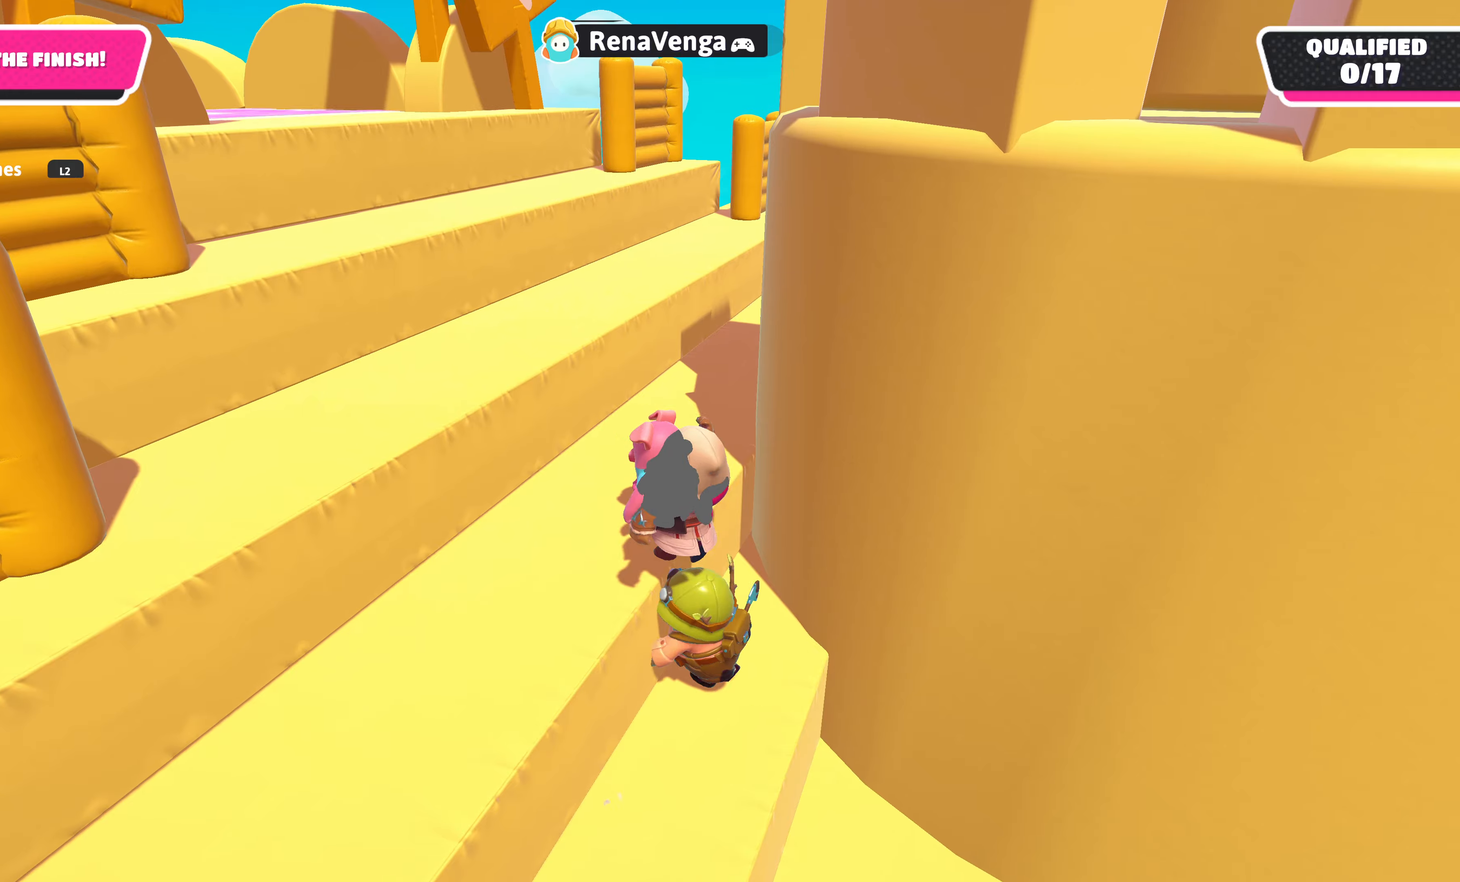
{"buttons": ["CROSS"], "left_stick": "up-left", "right_stick": "center", "events": [[350, "CROSS", "down"]]}
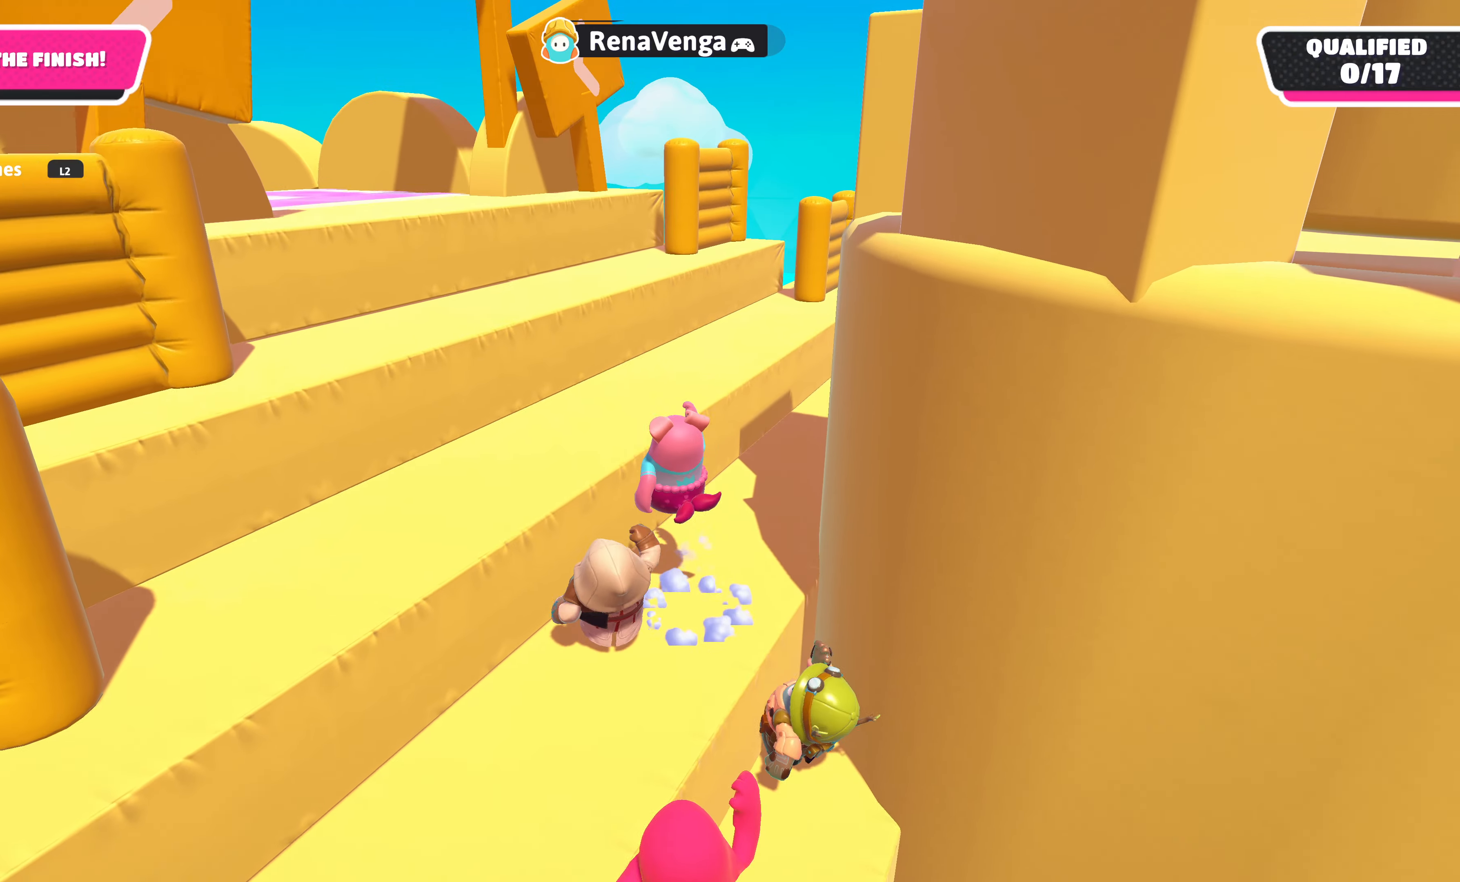
{"buttons": [], "left_stick": "up", "right_stick": "center", "events": [[67, "CROSS", "up"], [384, "CROSS", "down"], [434, "left_stick", "up"], [500, "CROSS", "up"]]}
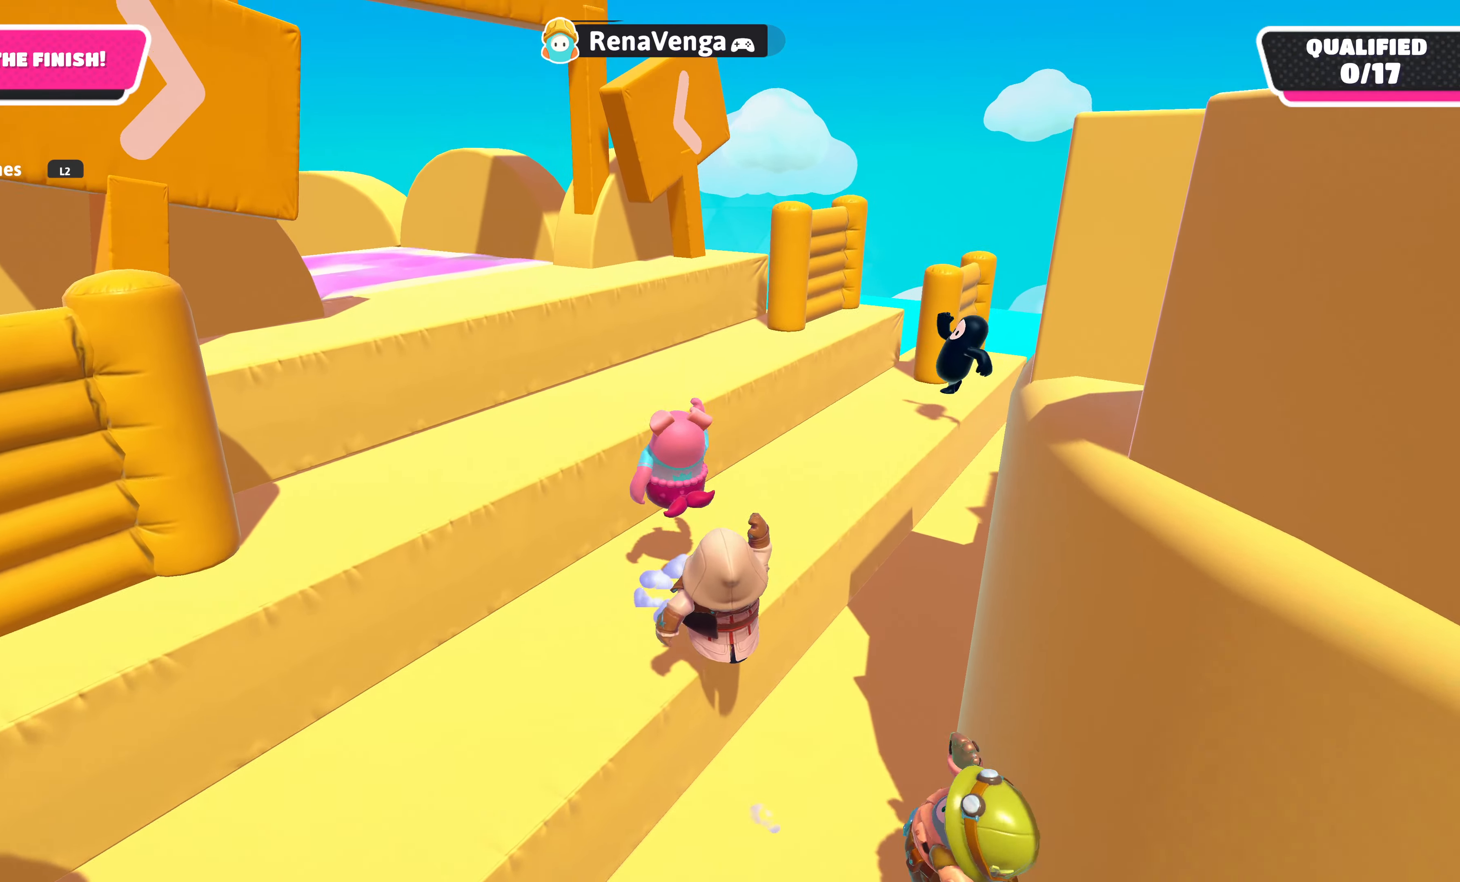
{"buttons": [], "left_stick": "up-left", "right_stick": "center", "events": [[217, "left_stick", "up-left"], [367, "CROSS", "down"], [484, "CROSS", "up"]]}
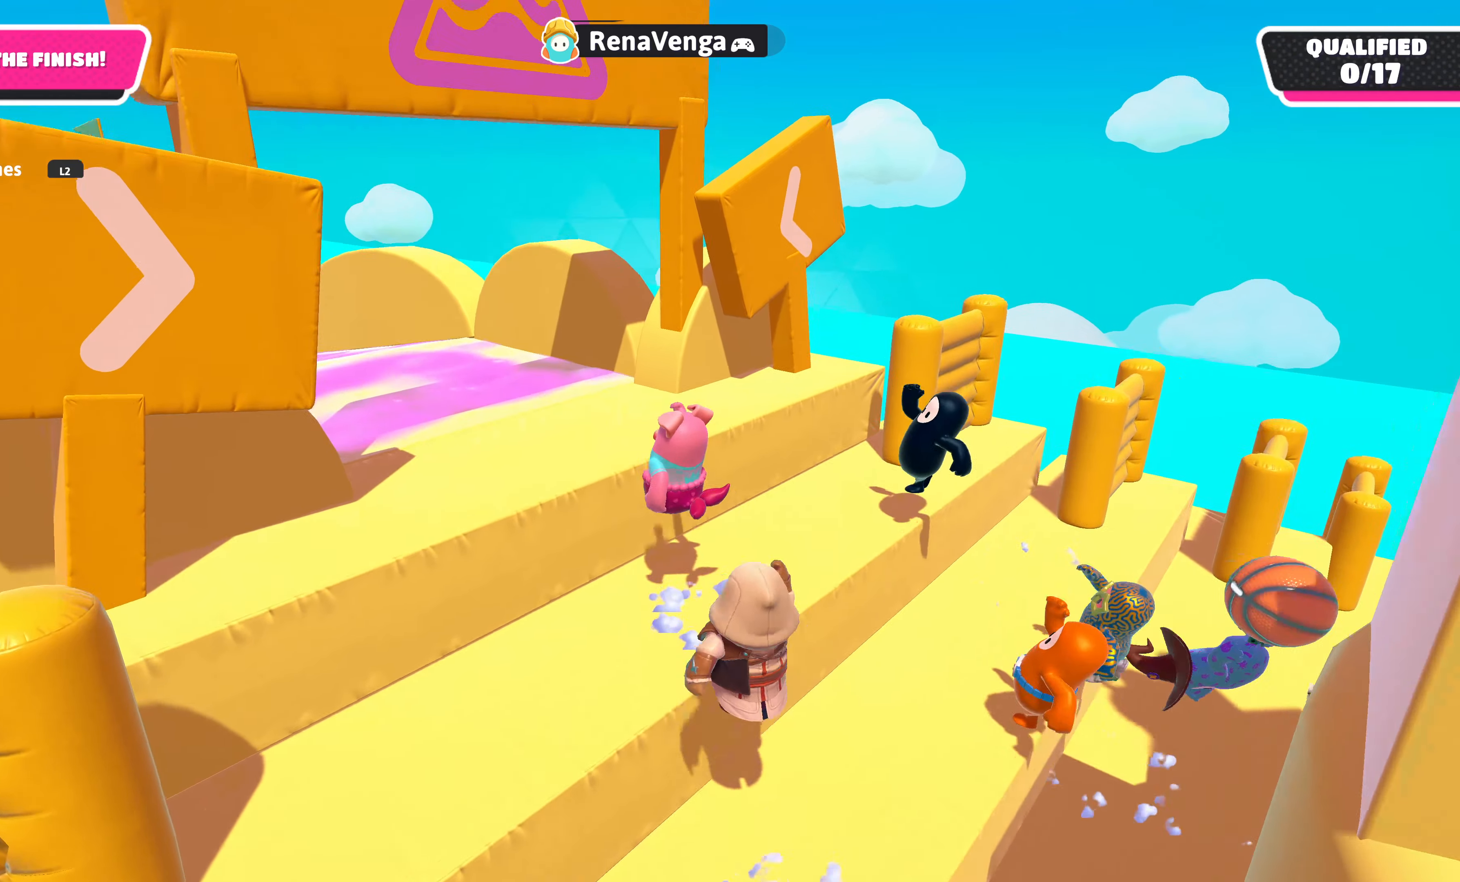
{"buttons": ["CROSS"], "left_stick": "up-left", "right_stick": "center", "events": [[484, "CROSS", "down"]]}
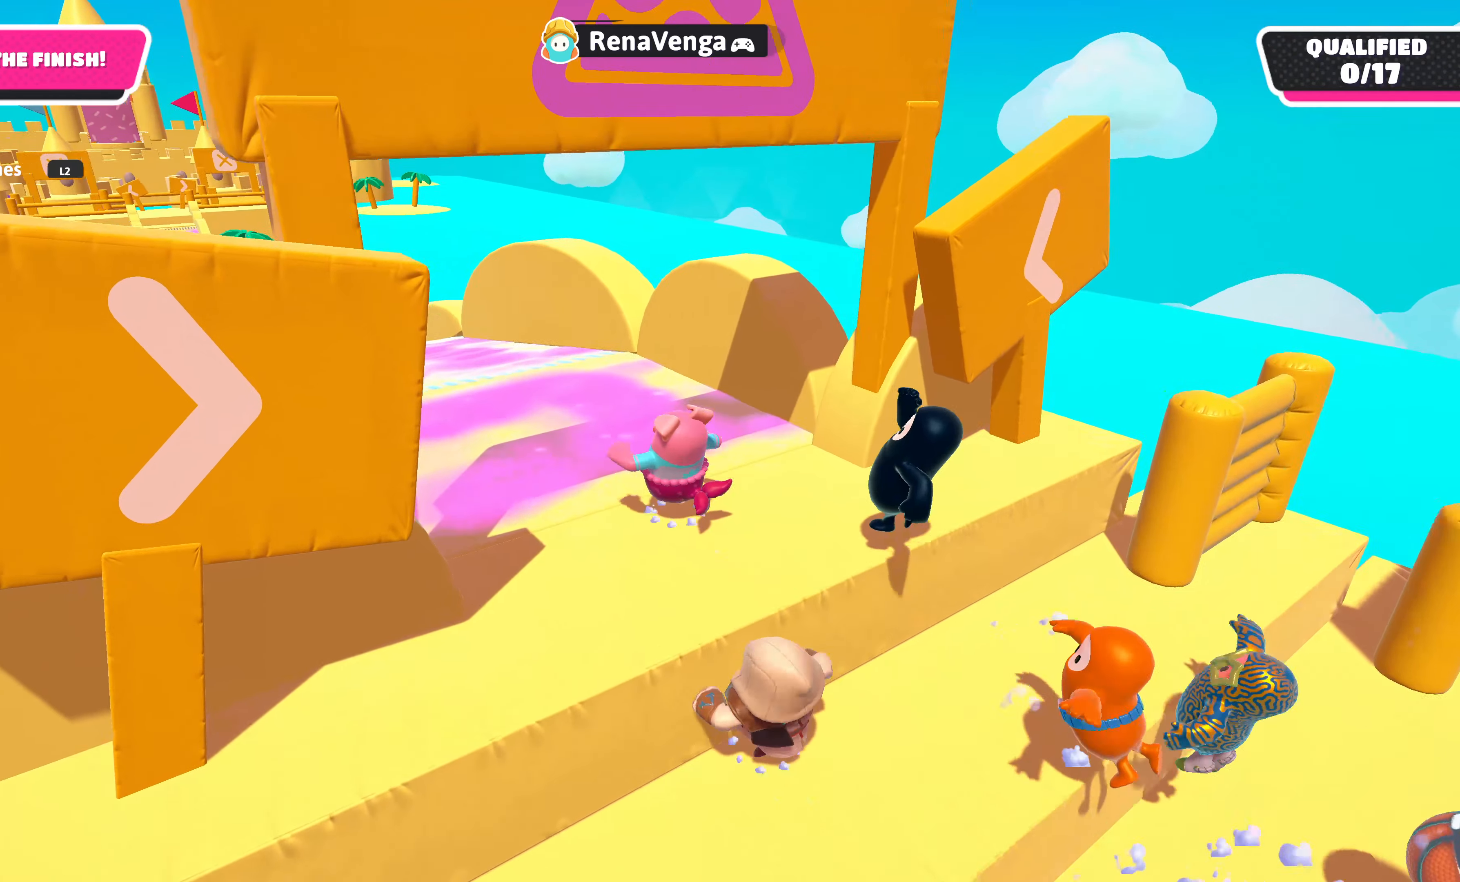
{"buttons": [], "left_stick": "up-left", "right_stick": "center", "events": [[84, "CROSS", "up"], [234, "SQUARE", "down"], [317, "SQUARE", "up"]]}
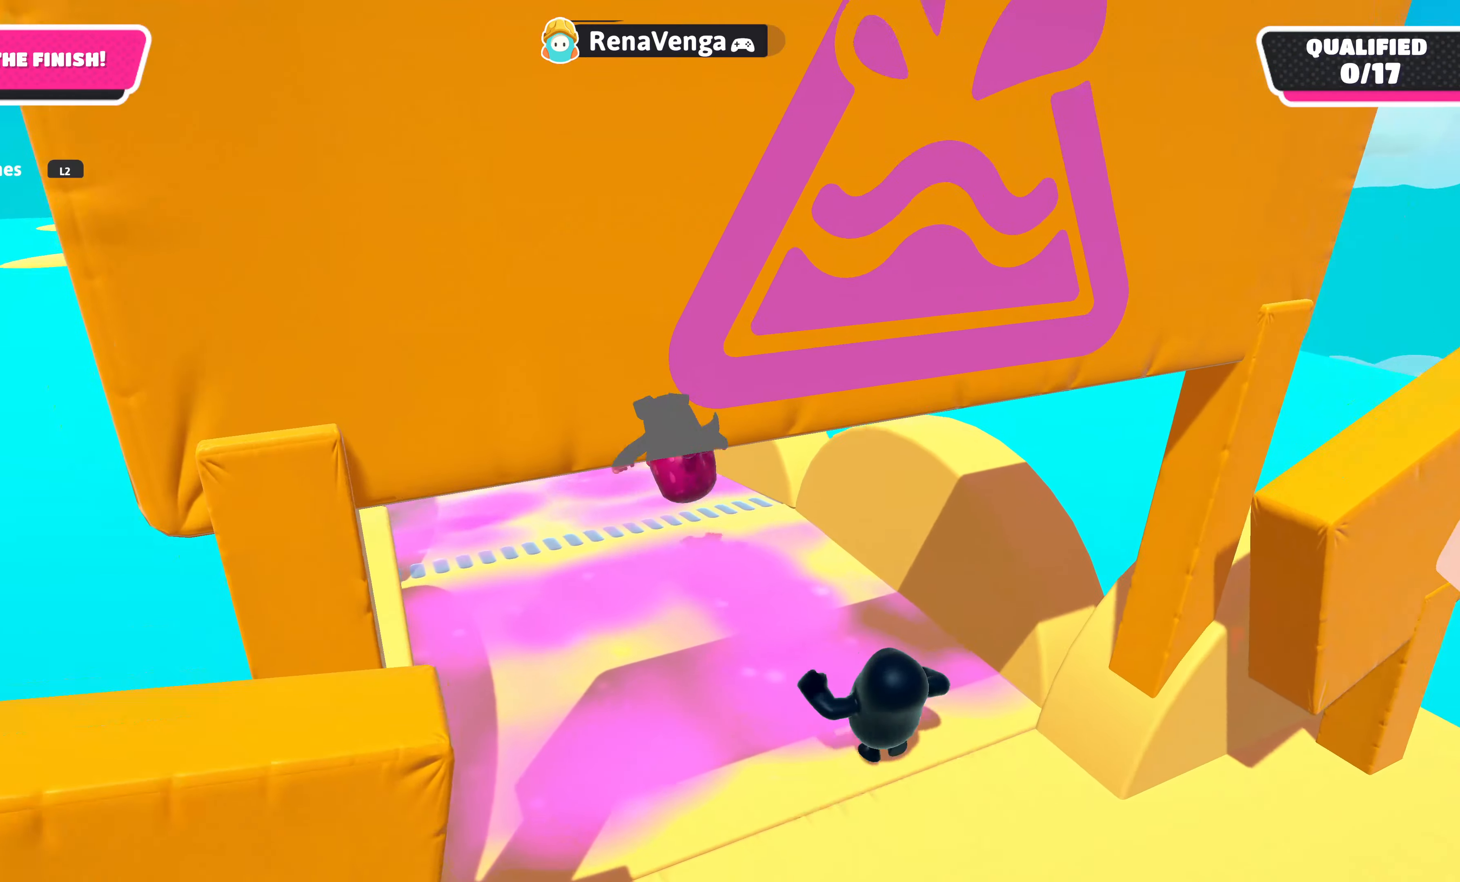
{"buttons": [], "left_stick": "up", "right_stick": "up", "events": [[100, "right_stick", "down"], [250, "right_stick", "center"], [334, "right_stick", "up"], [450, "left_stick", "up"]]}
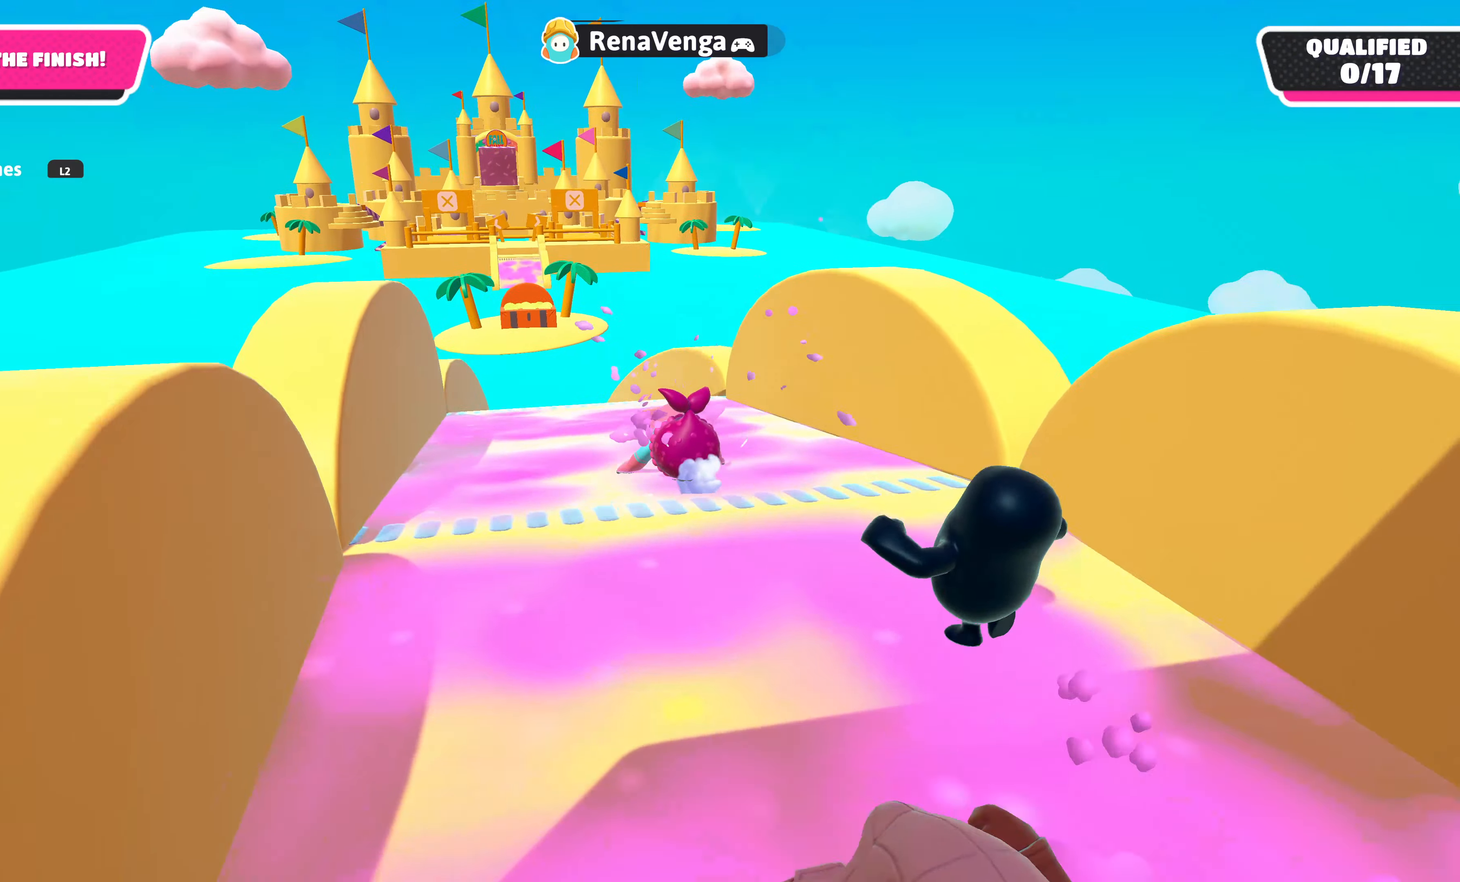
{"buttons": [], "left_stick": "up", "right_stick": "center", "events": [[334, "right_stick", "center"]]}
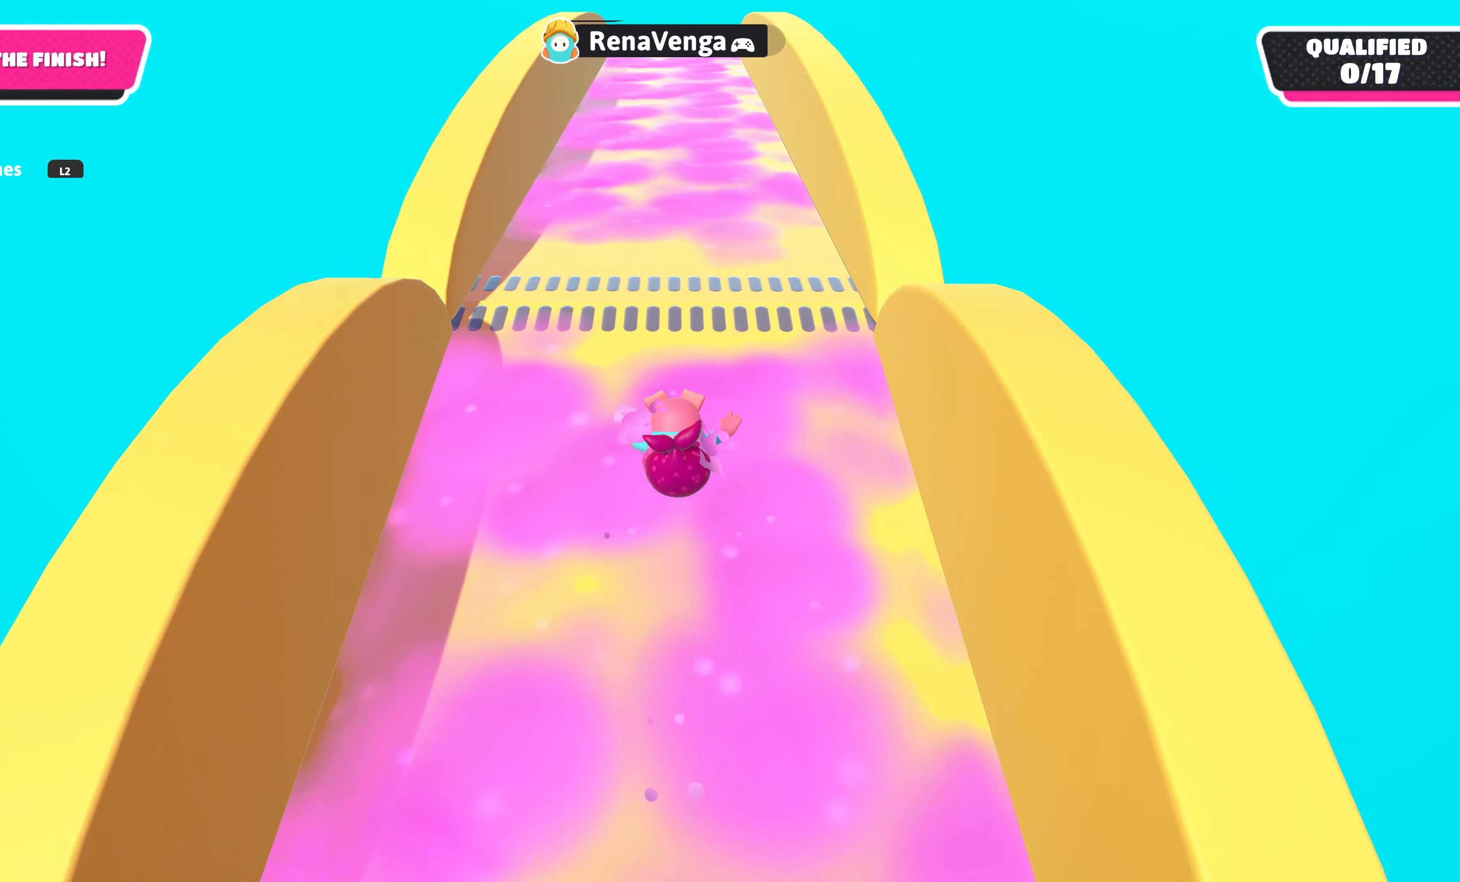
{"buttons": [], "left_stick": "up", "right_stick": "down", "events": [[100, "CROSS", "down"], [167, "CROSS", "up"], [250, "SQUARE", "down"], [350, "SQUARE", "up"], [467, "right_stick", "down"]]}
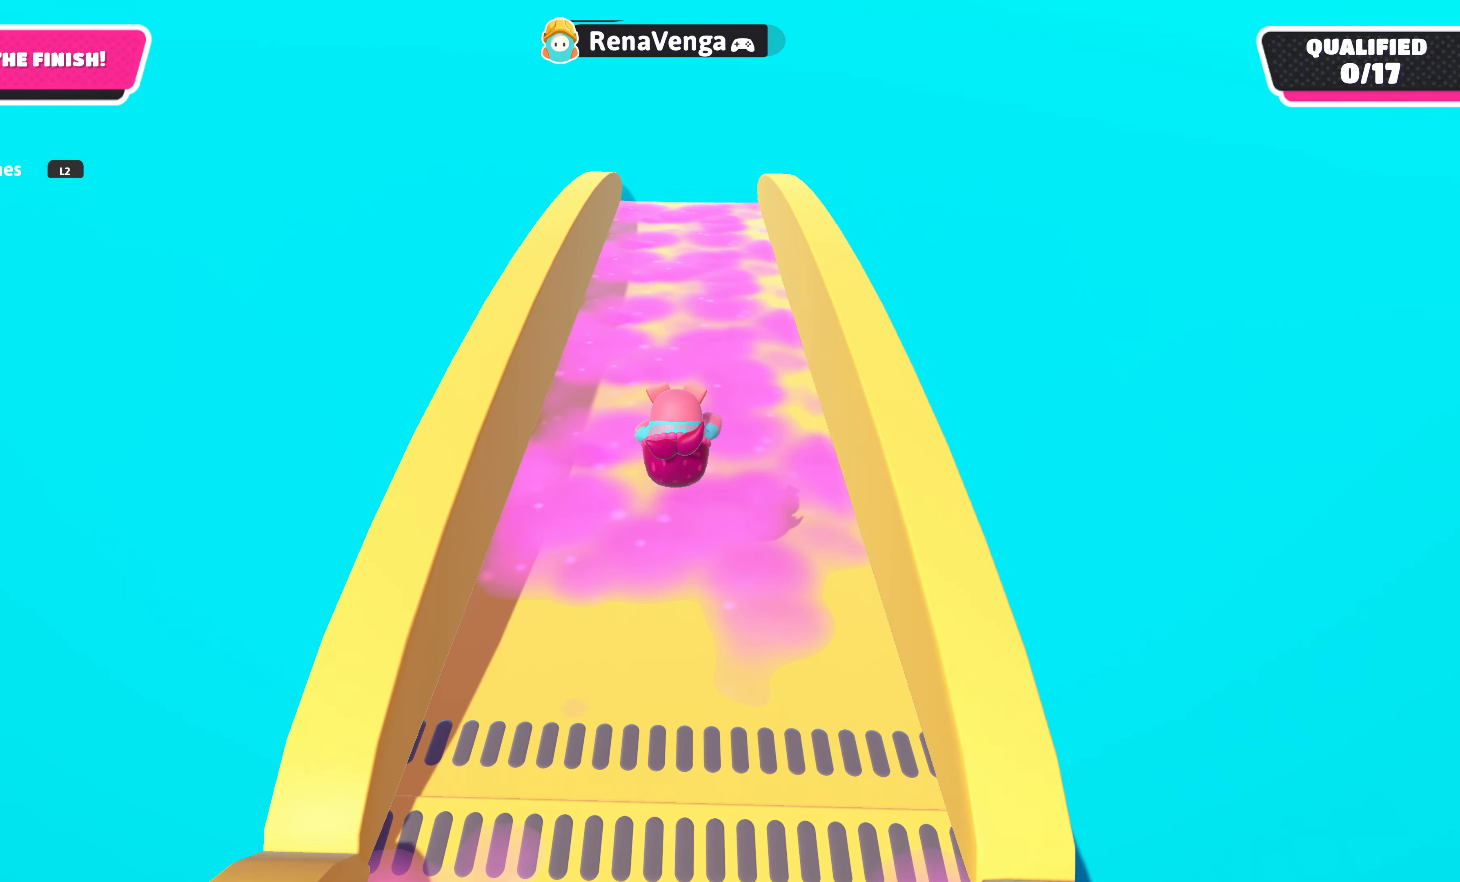
{"buttons": [], "left_stick": "up", "right_stick": "center", "events": [[400, "right_stick", "center"]]}
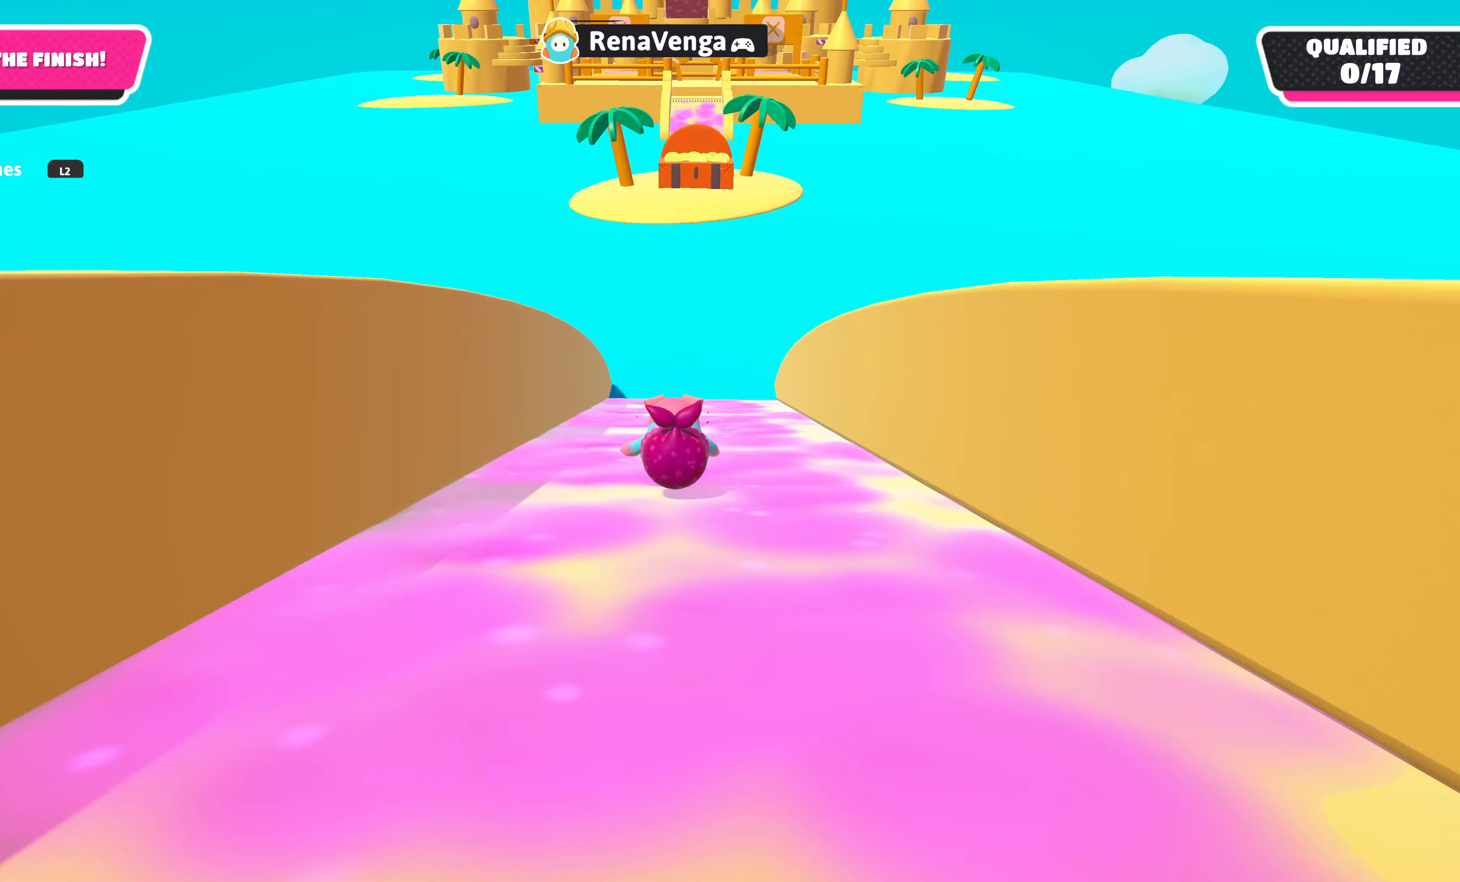
{"buttons": [], "left_stick": "up", "right_stick": "up", "events": [[167, "right_stick", "up"]]}
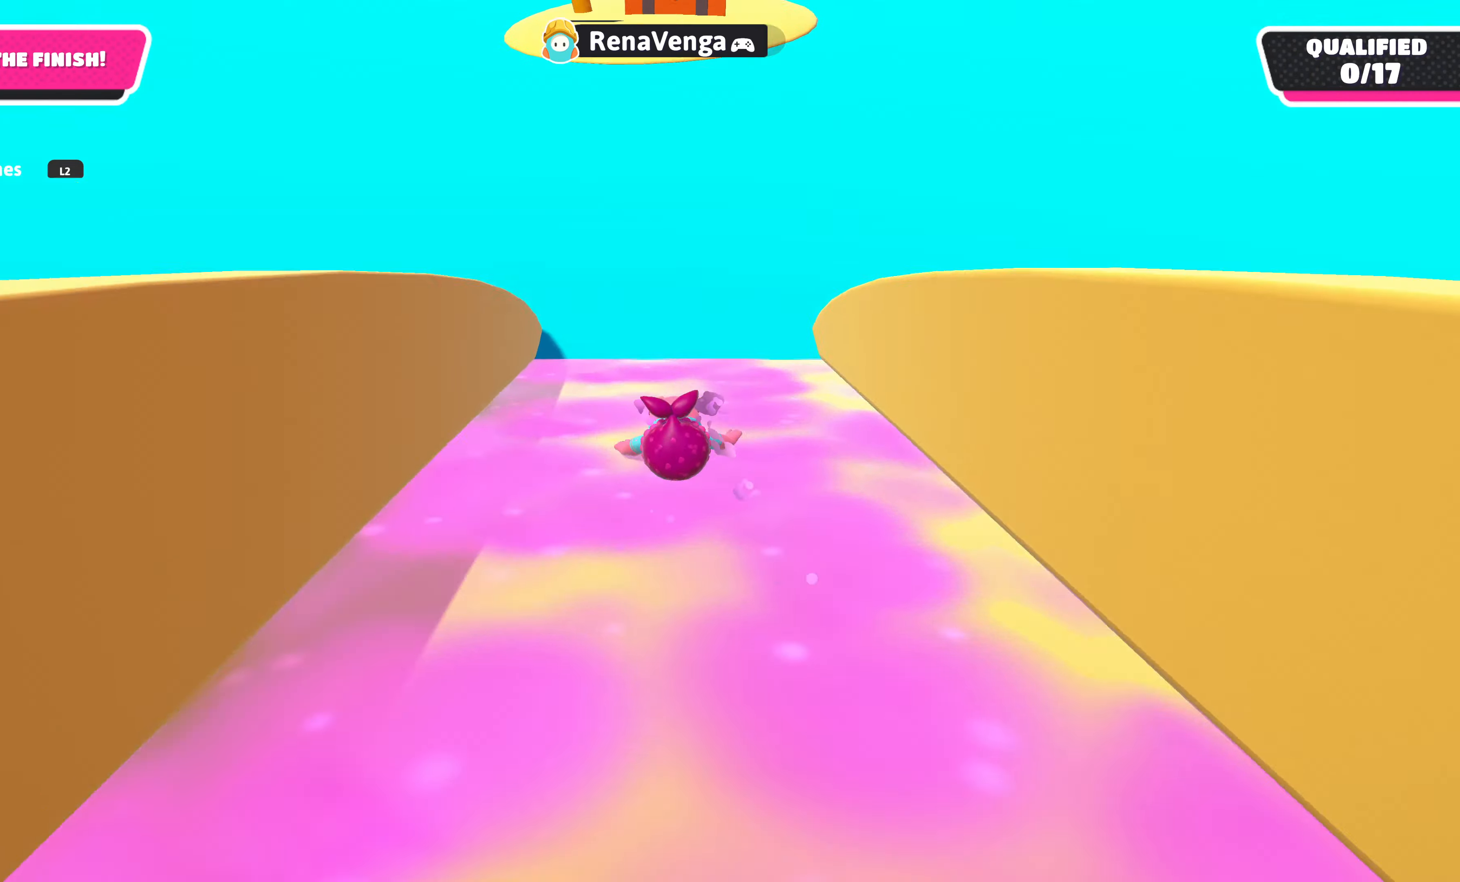
{"buttons": [], "left_stick": "up", "right_stick": "center", "events": [[33, "right_stick", "center"], [333, "CROSS", "down"], [483, "CROSS", "up"]]}
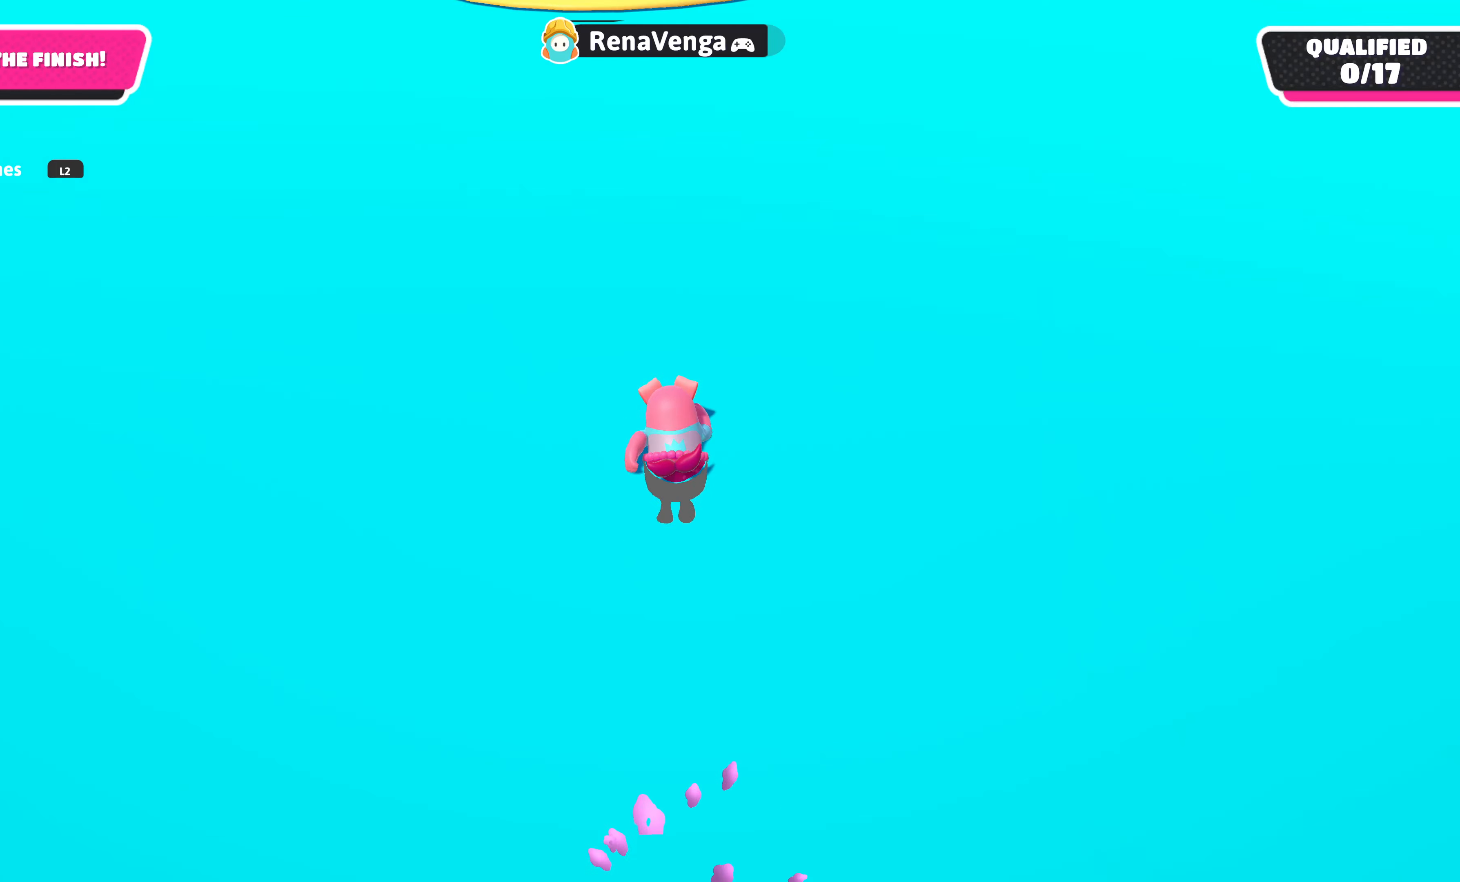
{"buttons": ["SQUARE"], "left_stick": "up", "right_stick": "center", "events": [[183, "right_stick", "down"], [350, "right_stick", "center"], [400, "SQUARE", "down"]]}
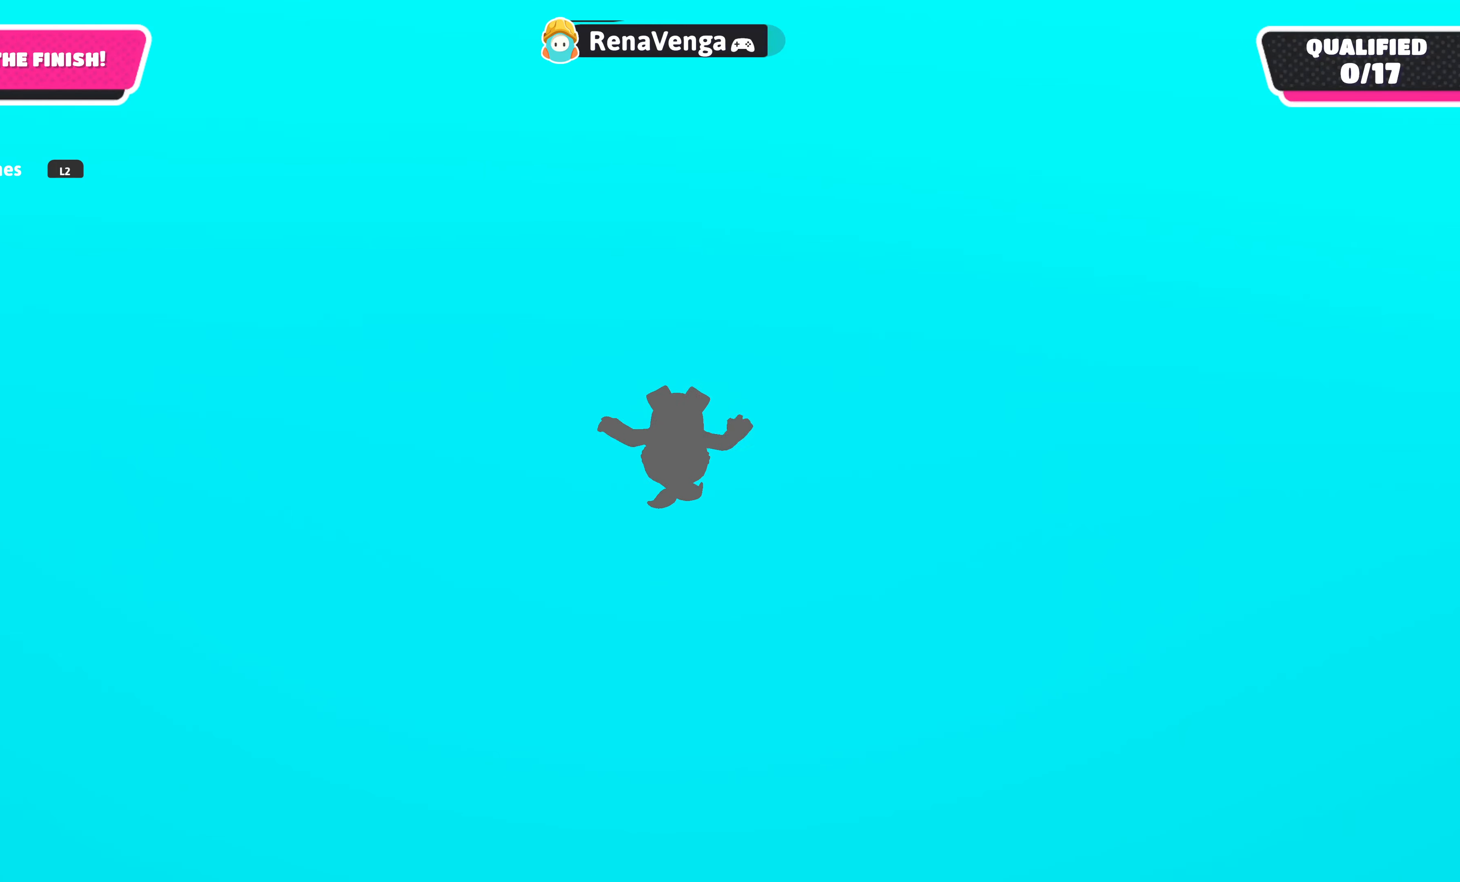
{"buttons": [], "left_stick": "up", "right_stick": "down", "events": [[16, "SQUARE", "up"], [116, "right_stick", "down"]]}
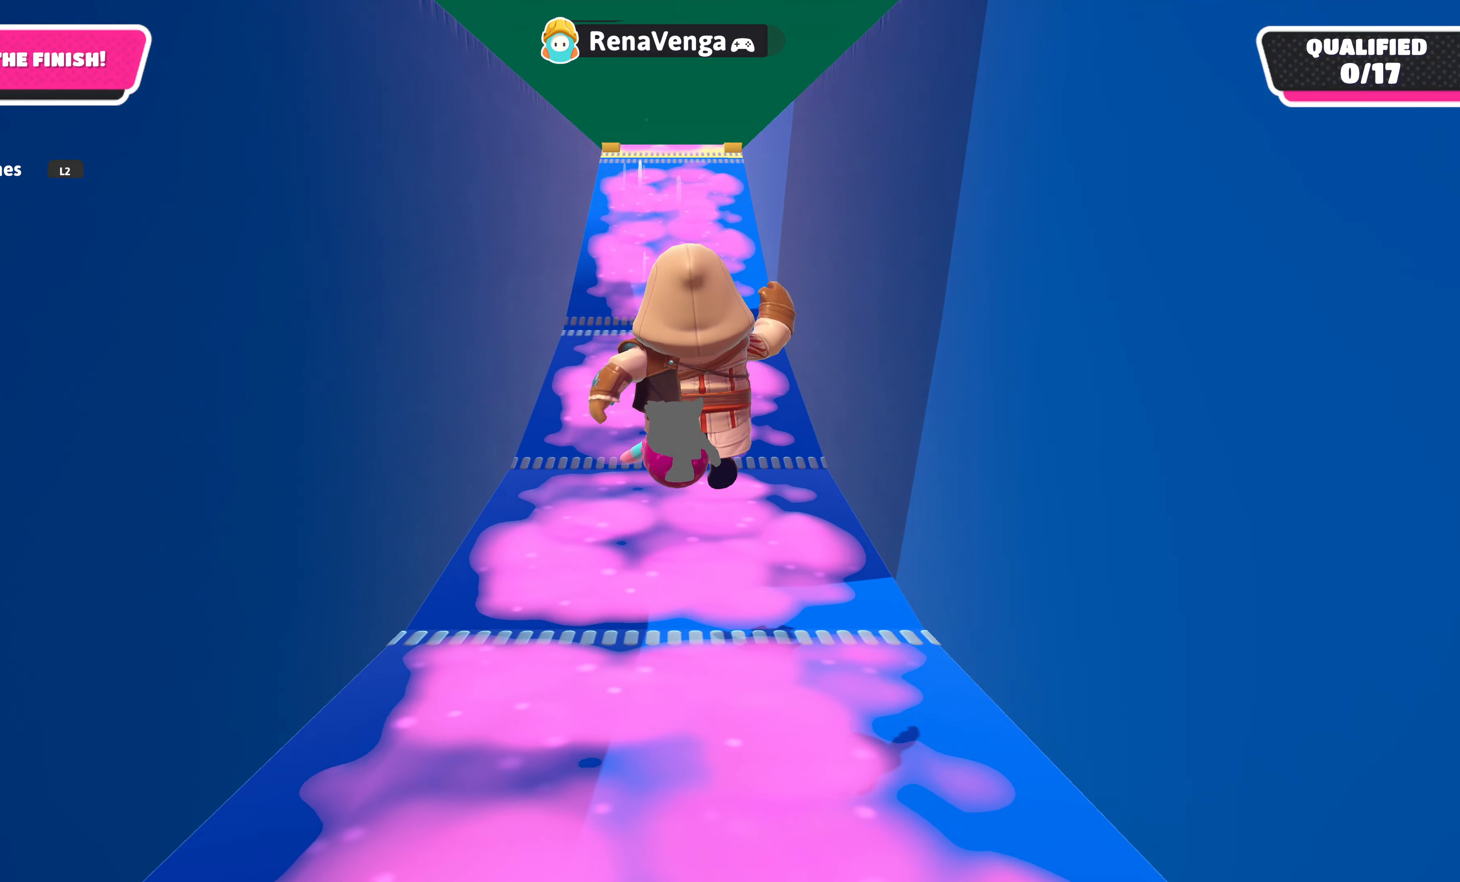
{"buttons": [], "left_stick": "up", "right_stick": "center", "events": [[116, "left_stick", "center"], [283, "left_stick", "up"], [283, "right_stick", "center"]]}
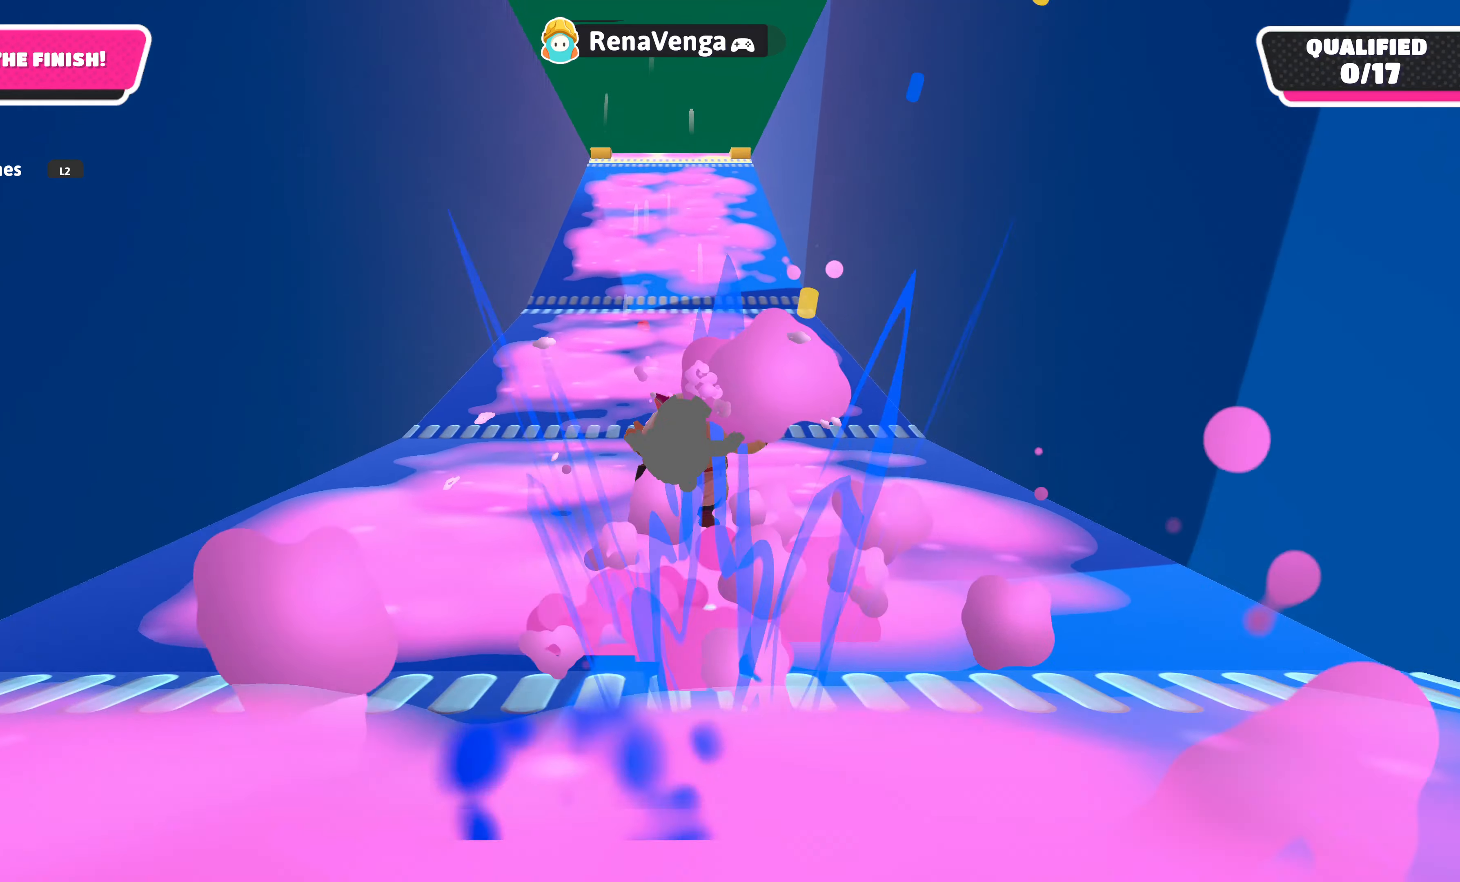
{"buttons": [], "left_stick": "up", "right_stick": "center", "events": []}
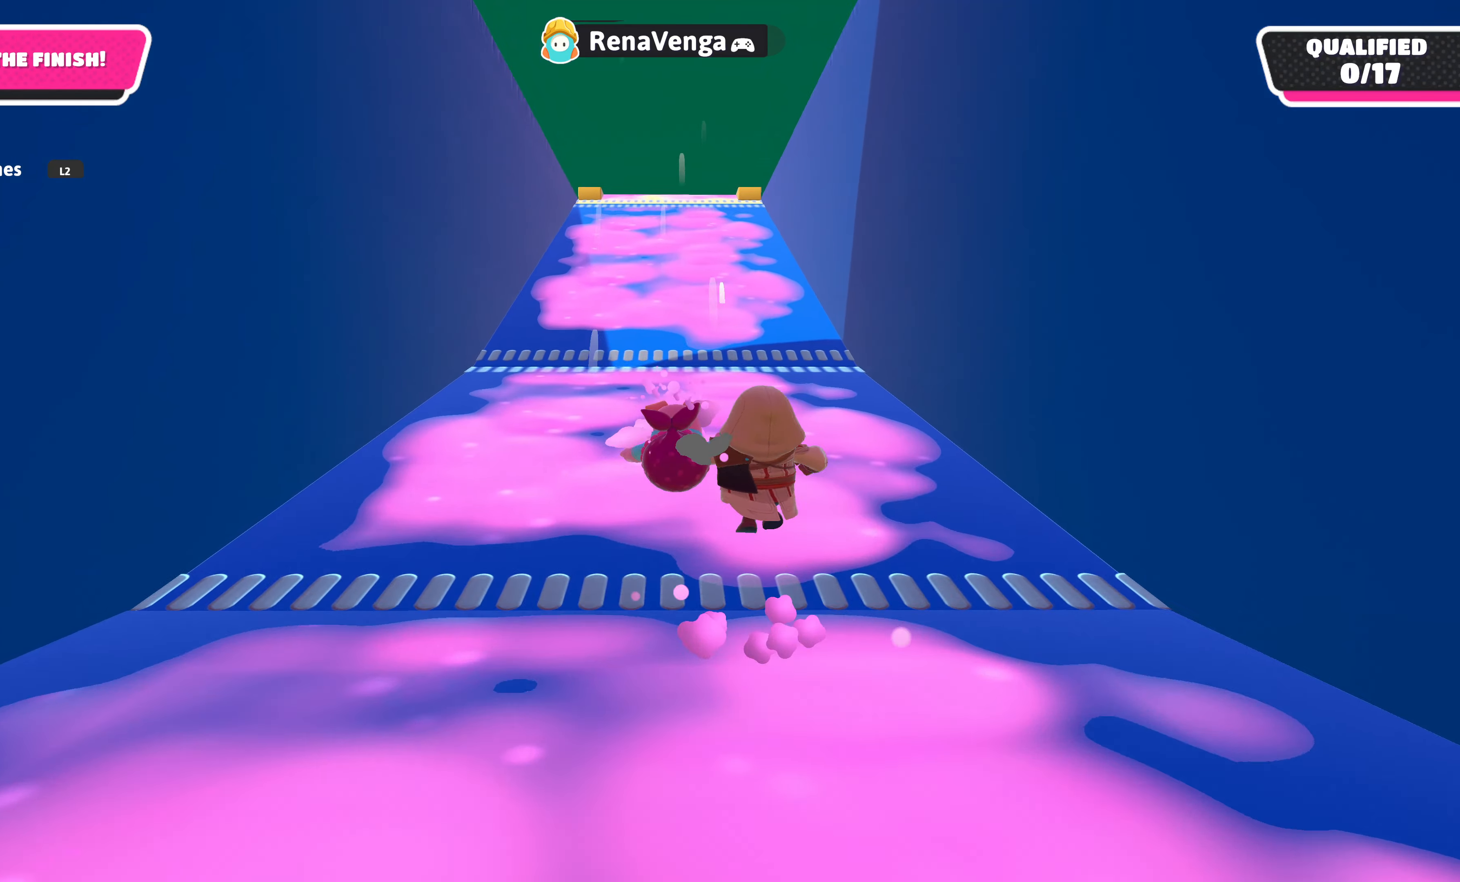
{"buttons": [], "left_stick": "up", "right_stick": "center", "events": []}
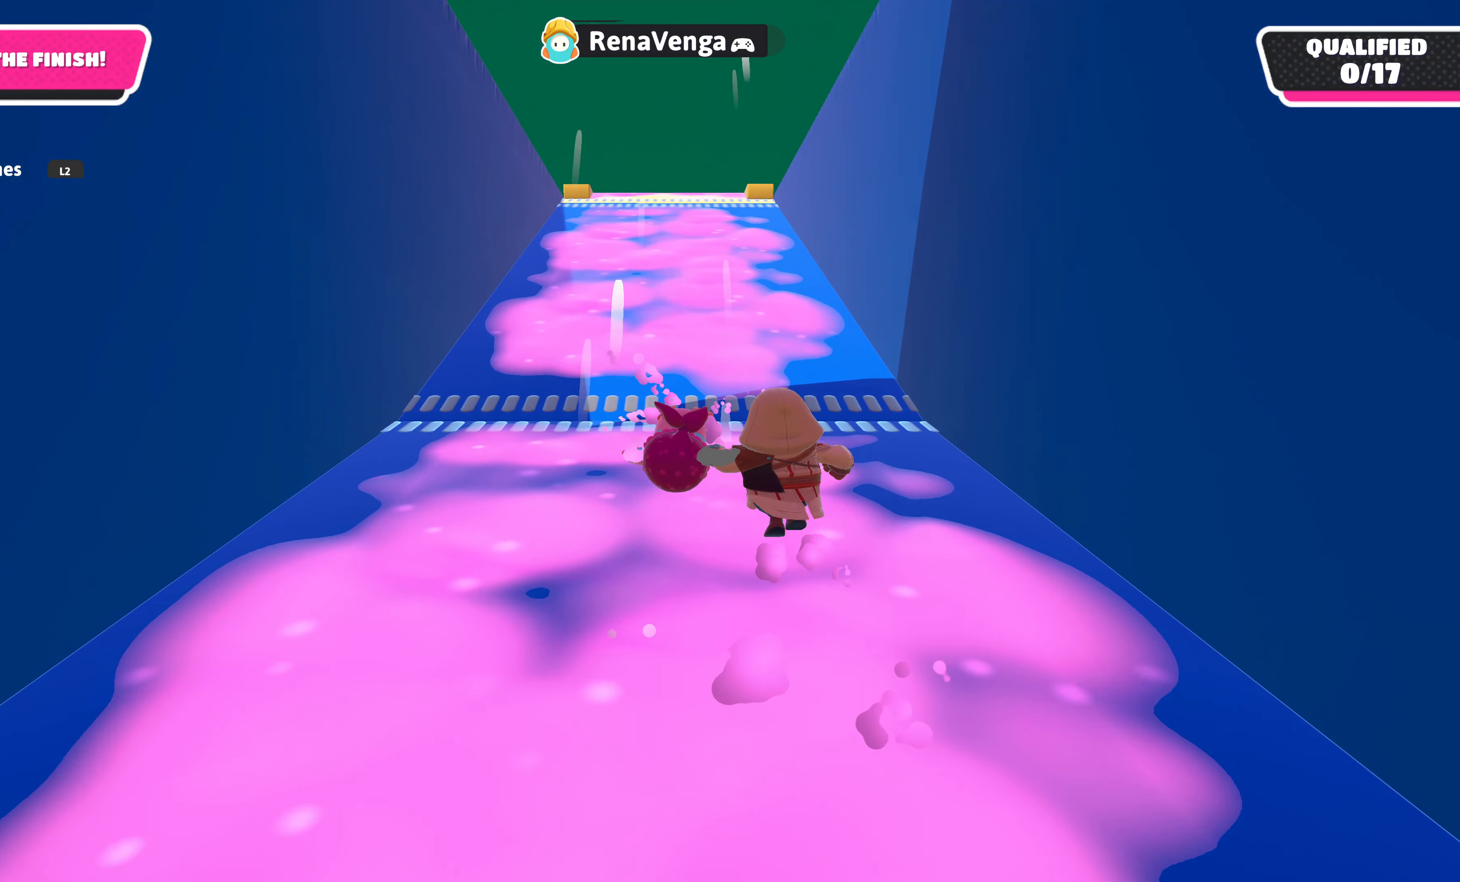
{"buttons": [], "left_stick": "up", "right_stick": "center", "events": [[216, "right_stick", "up"], [250, "CROSS", "down"], [283, "CROSS", "up"], [300, "right_stick", "center"], [350, "CROSS", "down"], [416, "CROSS", "up"]]}
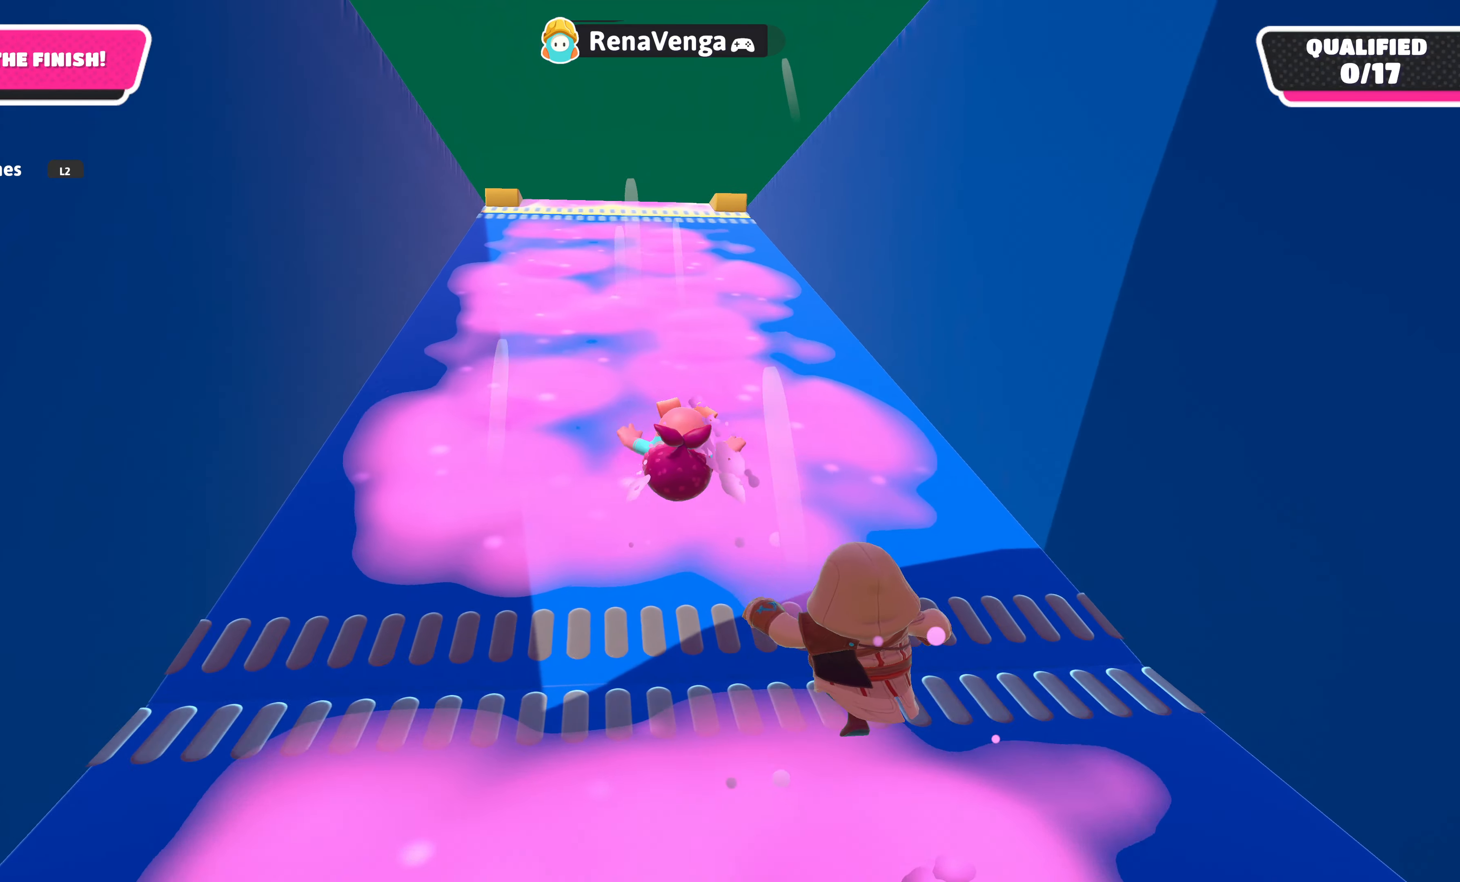
{"buttons": [], "left_stick": "up", "right_stick": "center", "events": []}
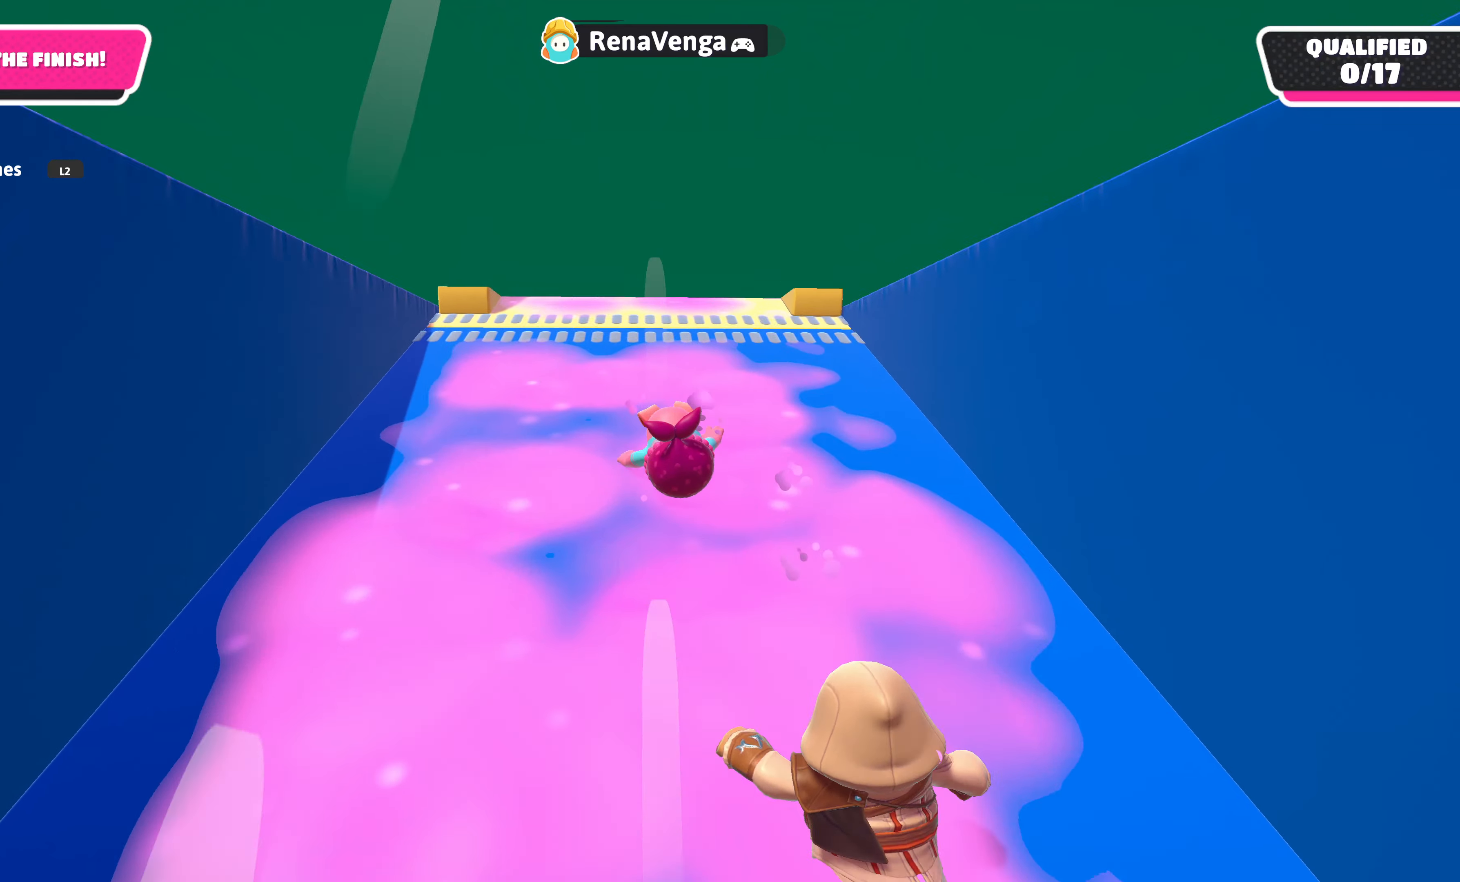
{"buttons": ["CROSS"], "left_stick": "up", "right_stick": "center", "events": [[433, "CROSS", "down"]]}
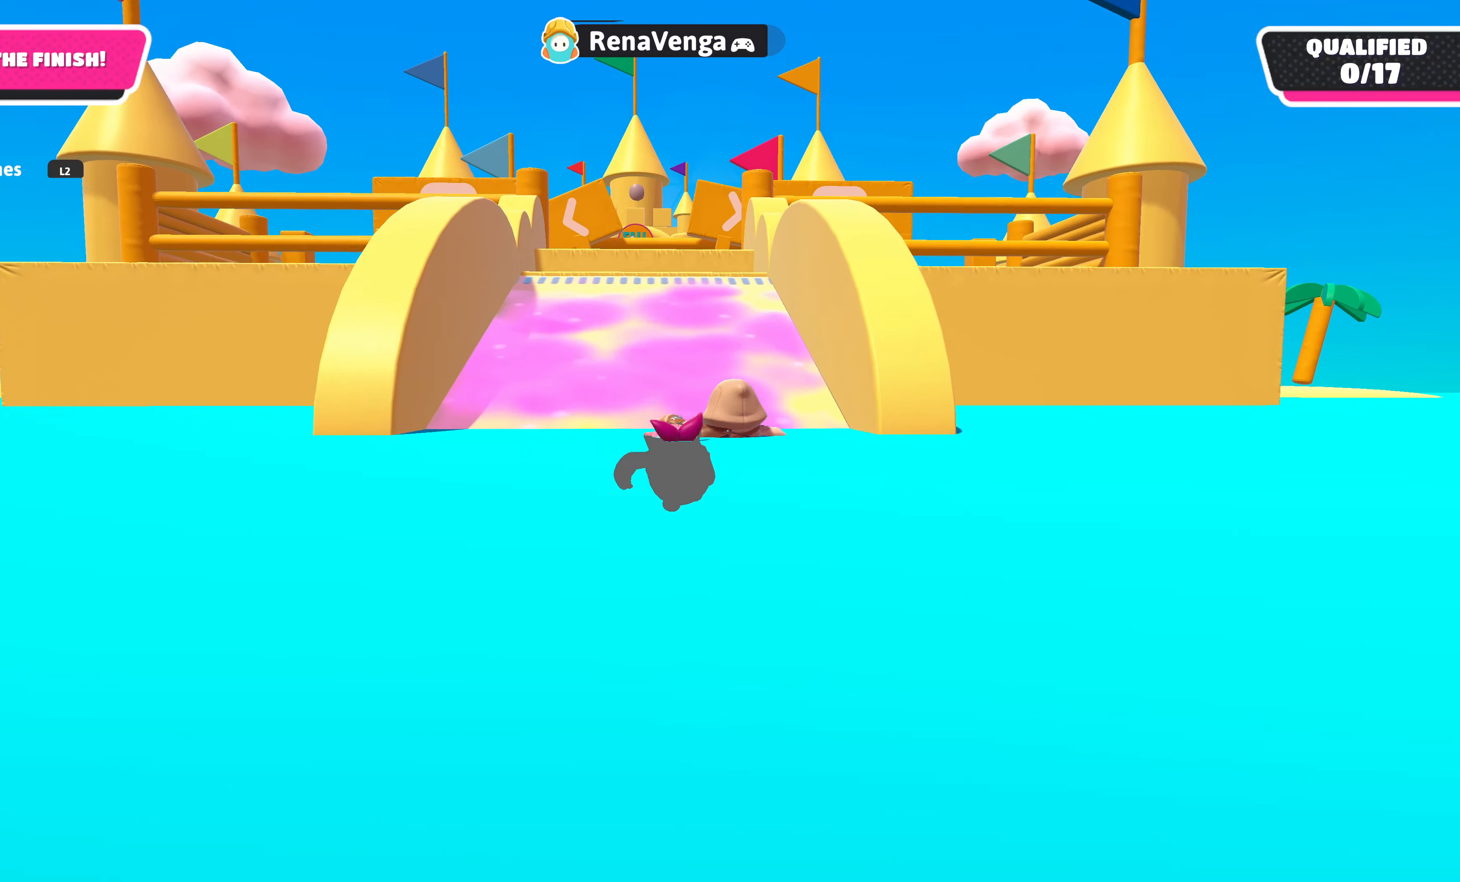
{"buttons": [], "left_stick": "up", "right_stick": "center", "events": [[66, "CROSS", "up"], [383, "SQUARE", "down"], [500, "SQUARE", "up"]]}